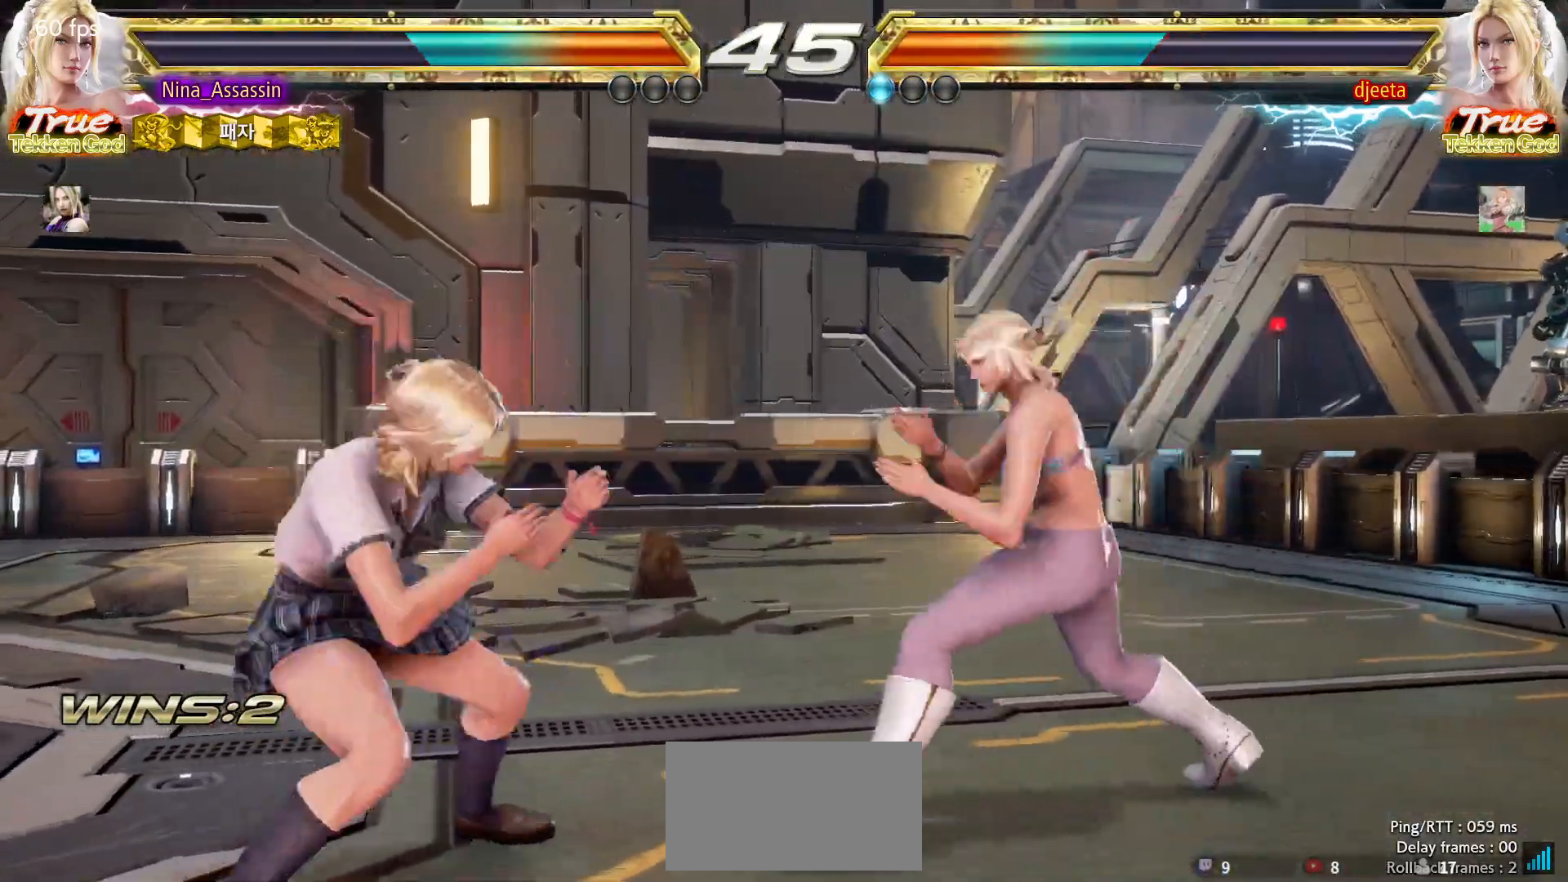
Gameplay with a controller (arcade stick); each line is a JSON object with the inputs held at the frame after it. "events" lists button and stick changes between this image and that frame as [ms after this image, input, new state], when the widget could be followed in between. Not read: L3 R3.
{"buttons": [], "left_stick": "left", "events": [[17, "TRIANGLE", "down"], [100, "TRIANGLE", "up"], [233, "left_stick", "left"]]}
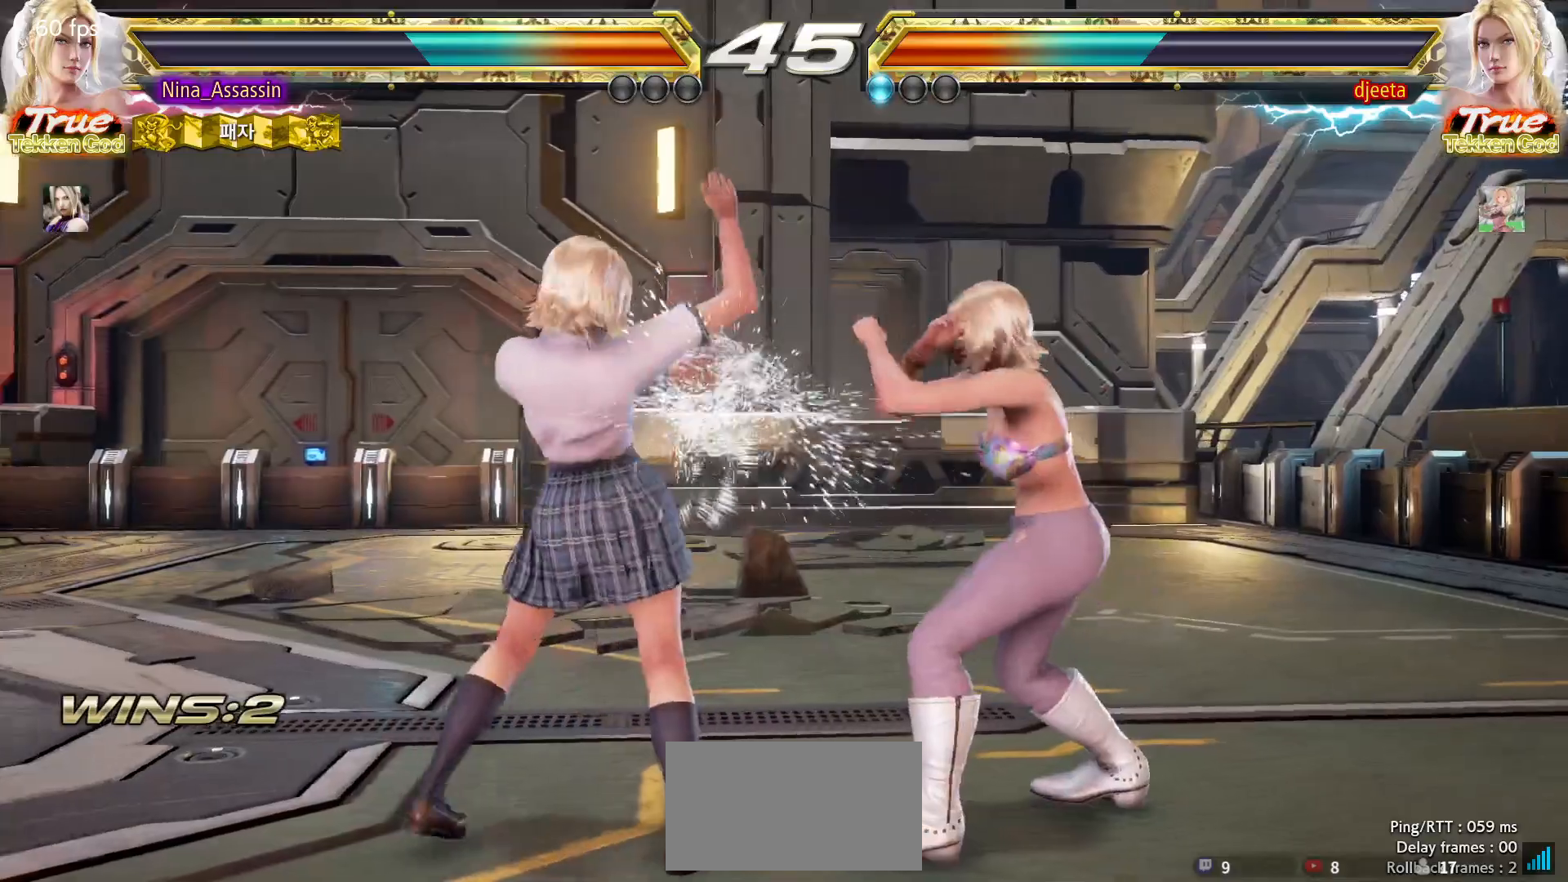
{"buttons": [], "left_stick": "left", "events": []}
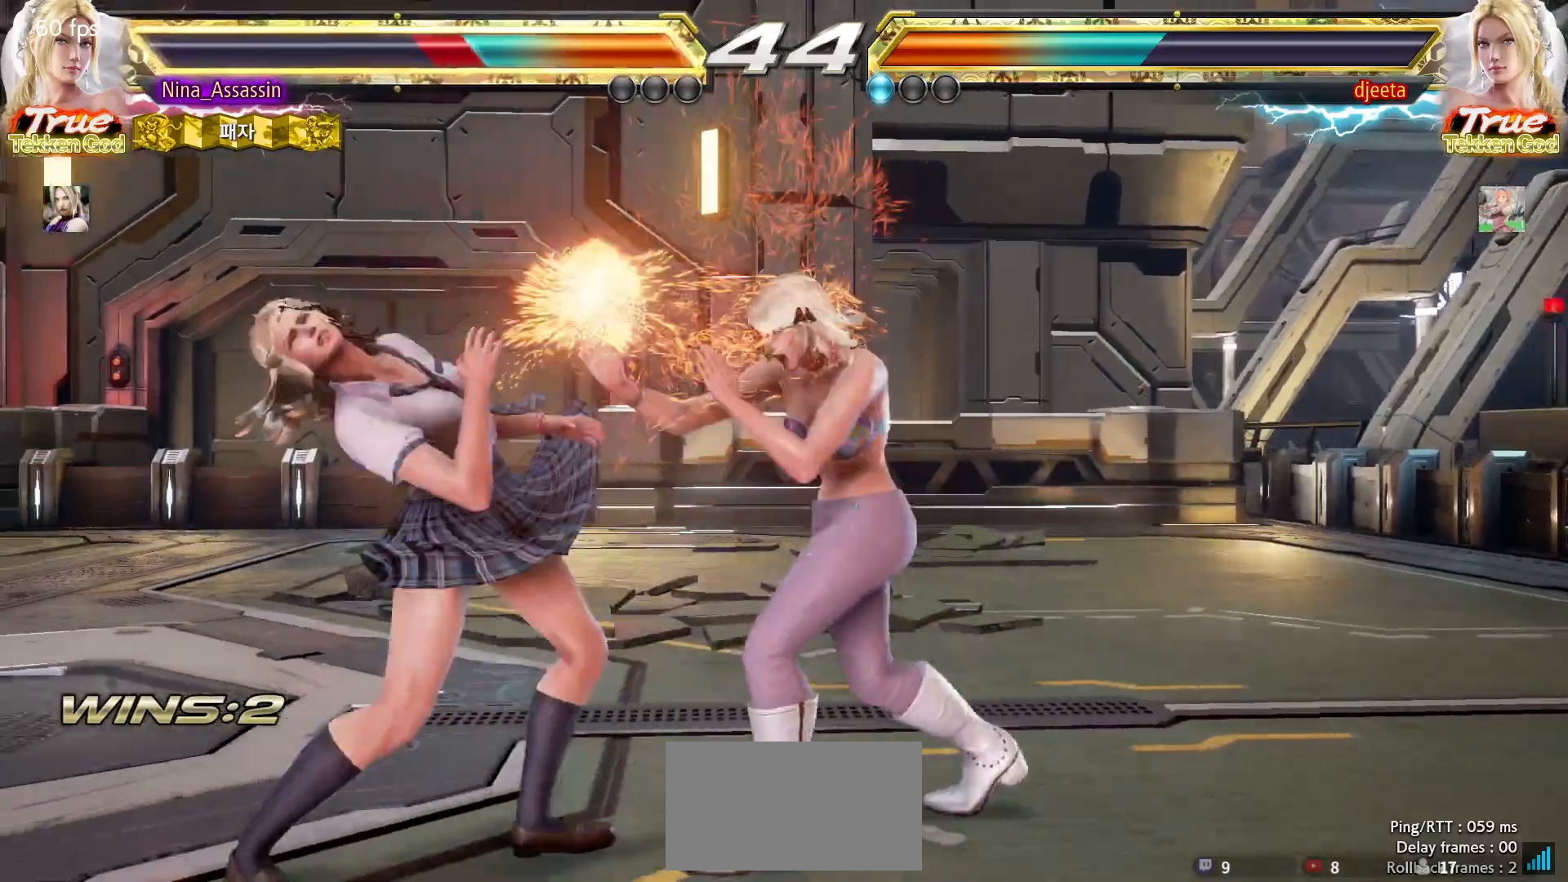
{"buttons": [], "left_stick": "left", "events": []}
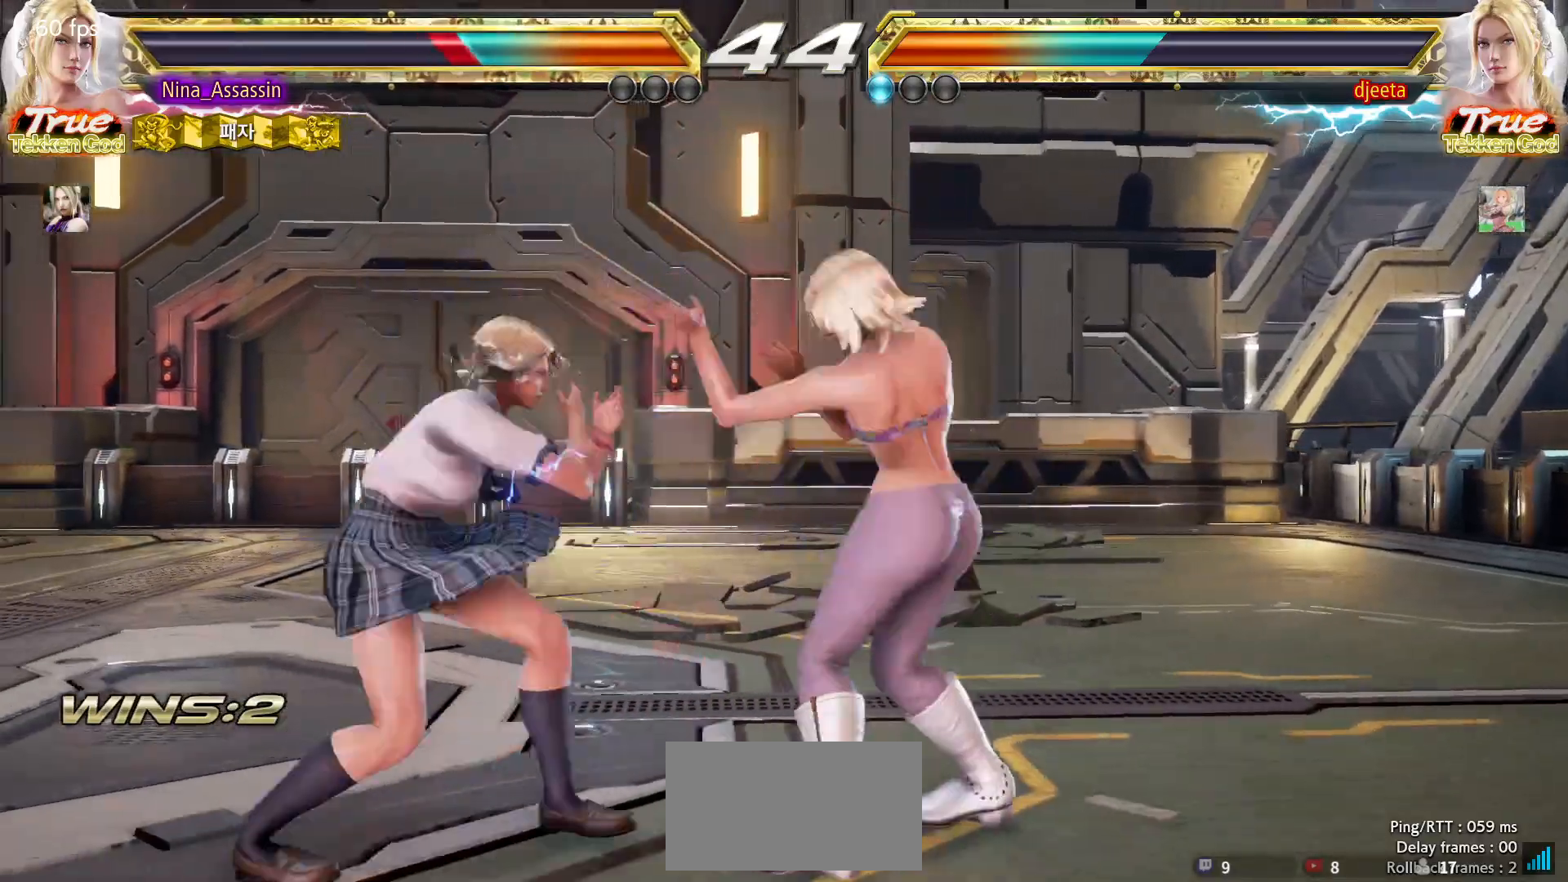
{"buttons": [], "left_stick": "left", "events": []}
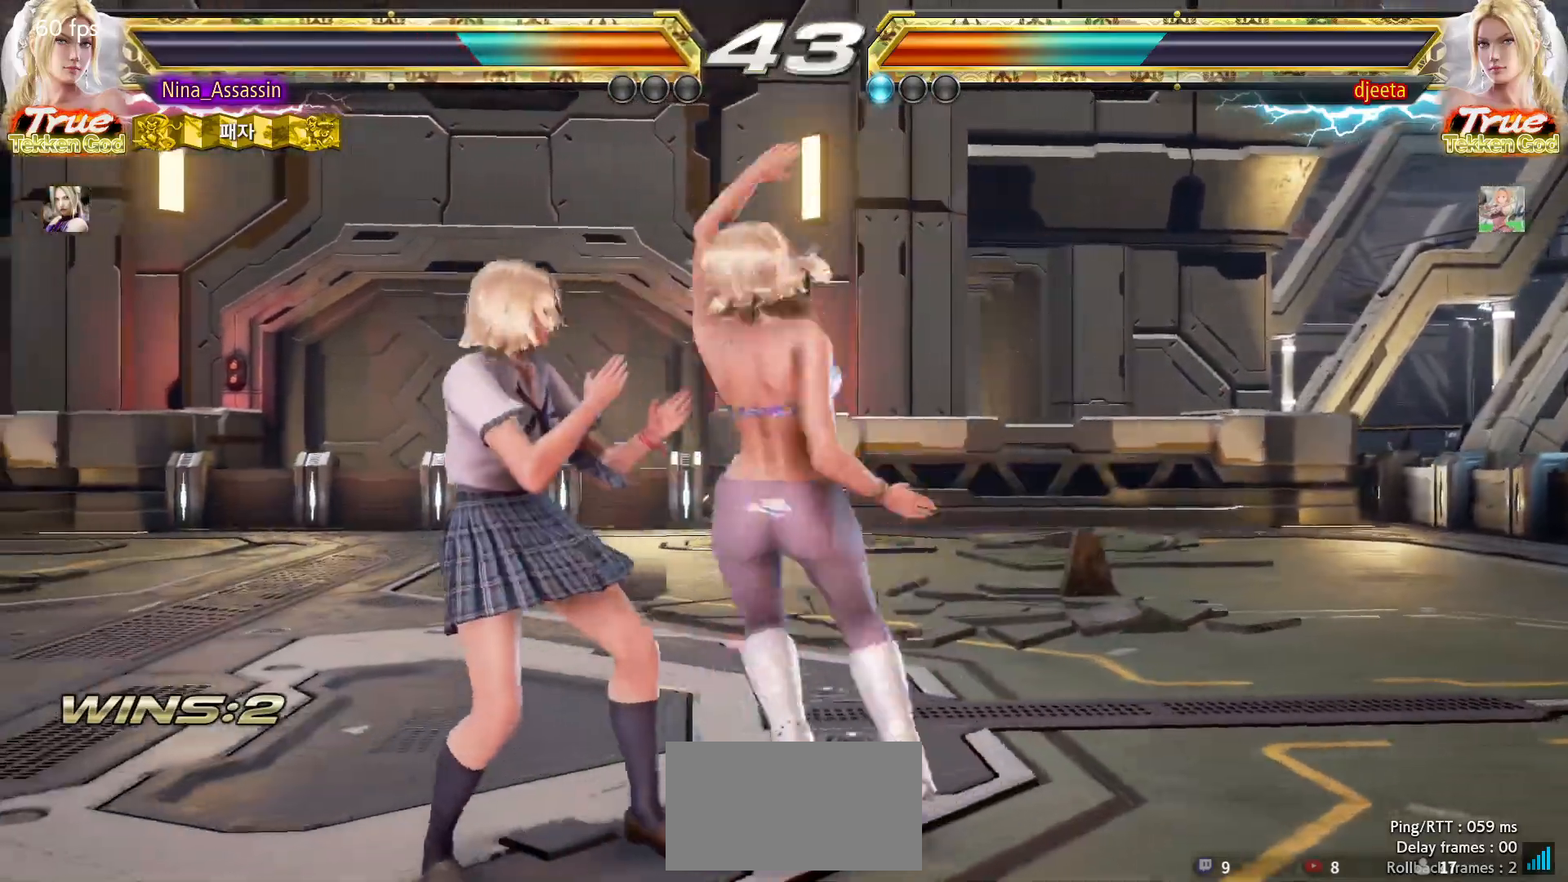
{"buttons": [], "left_stick": "center", "events": [[200, "left_stick", "center"], [250, "left_stick", "down-right"], [283, "SQUARE", "down"], [333, "SQUARE", "up"], [383, "left_stick", "center"]]}
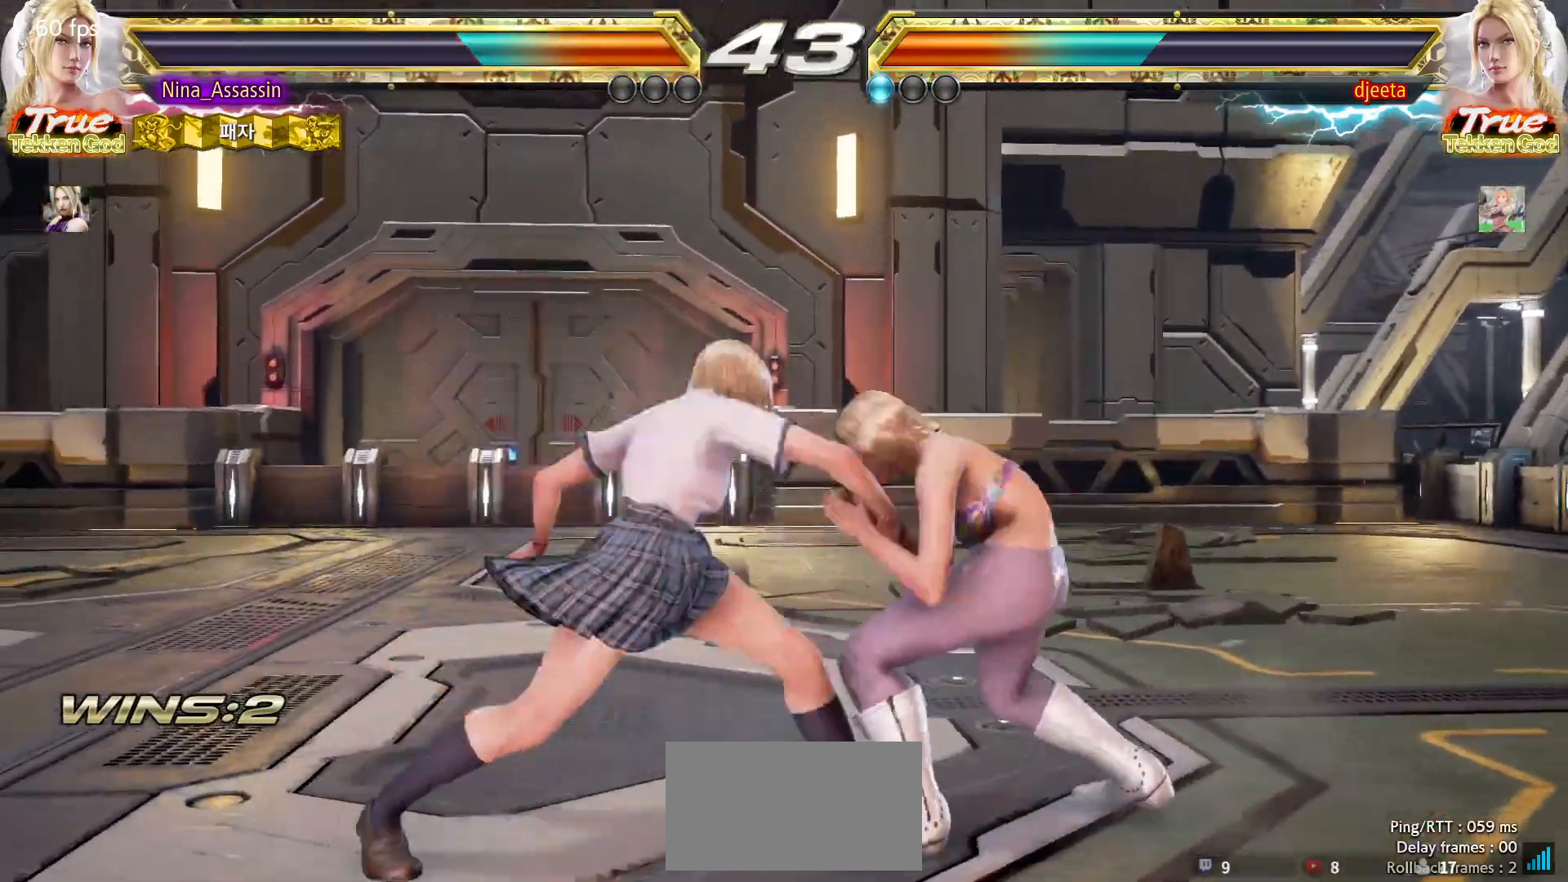
{"buttons": [], "left_stick": "left", "events": [[417, "left_stick", "left"]]}
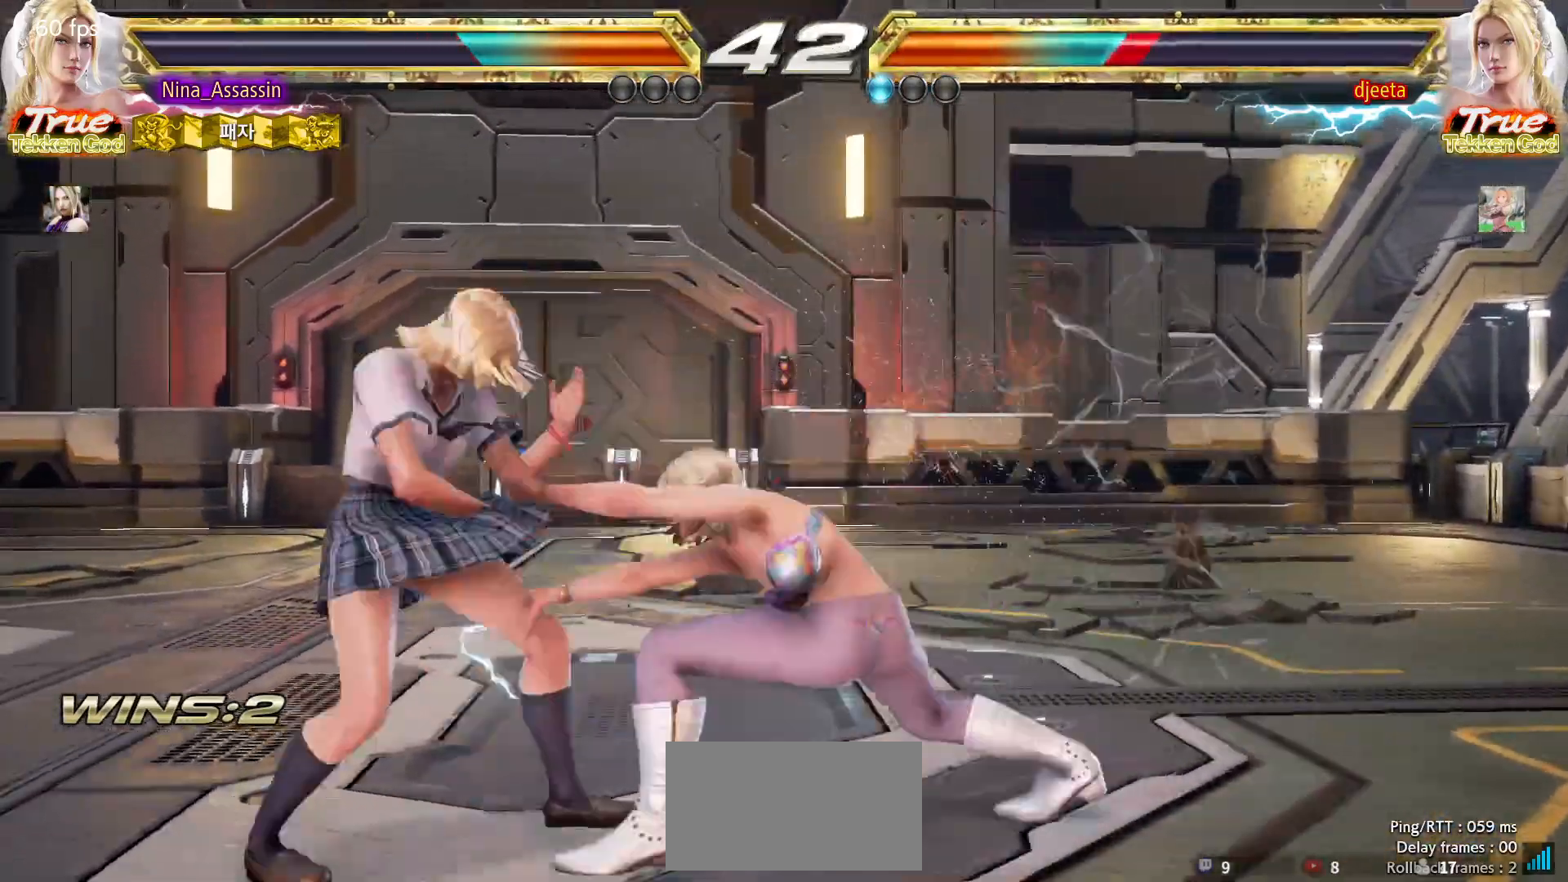
{"buttons": ["CIRCLE"], "left_stick": "left", "events": [[233, "SQUARE", "down"], [300, "SQUARE", "up"], [367, "CIRCLE", "down"], [433, "CIRCLE", "up"], [467, "CIRCLE", "down"]]}
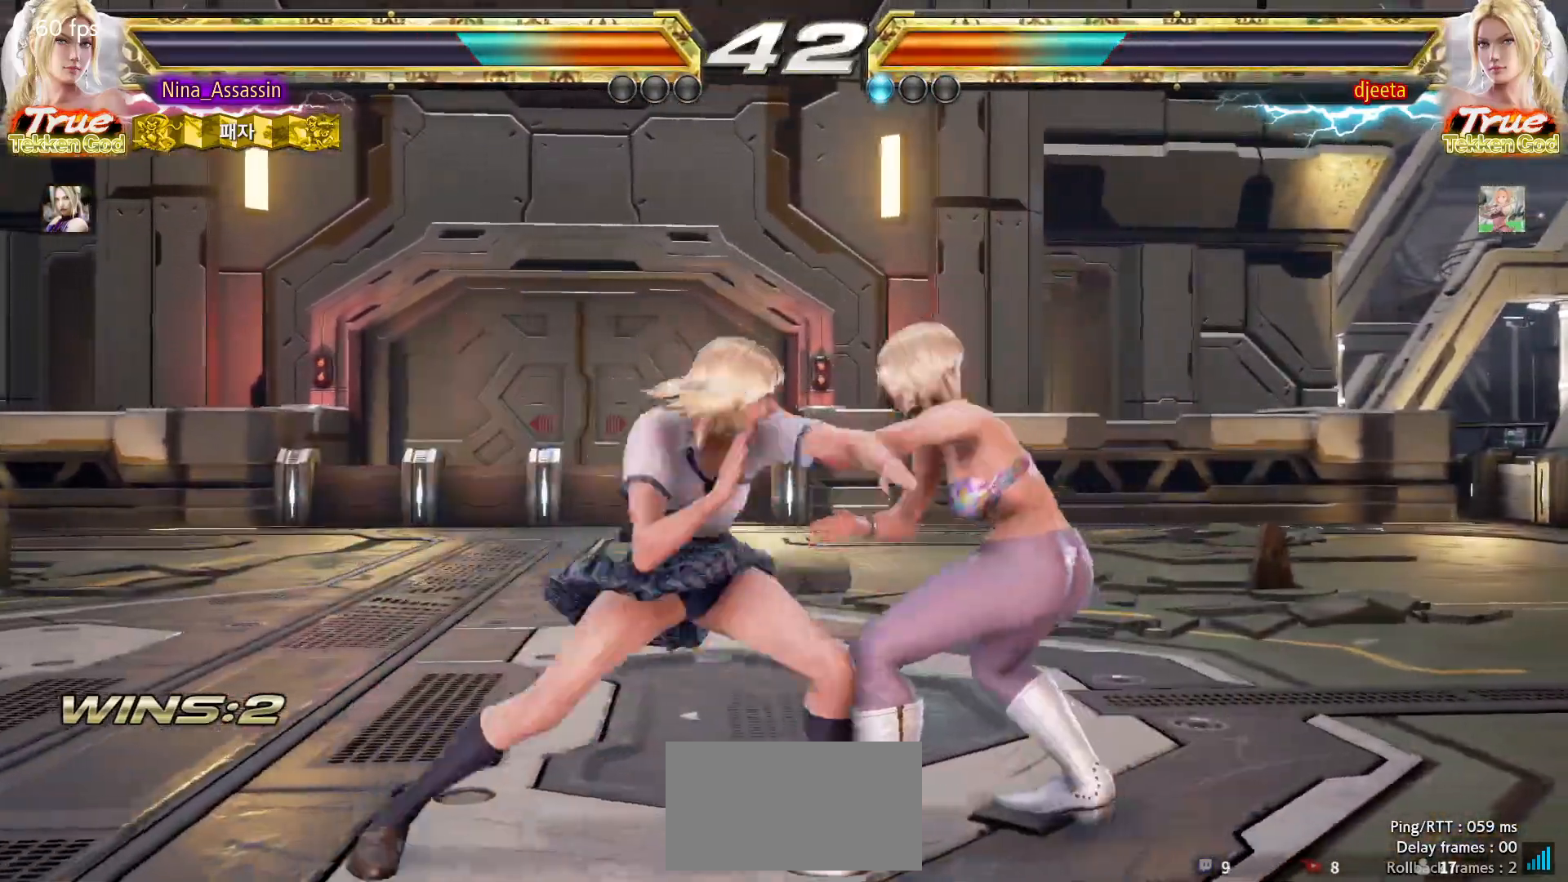
{"buttons": ["TRIANGLE"], "left_stick": "center", "events": [[17, "CIRCLE", "up"], [67, "CIRCLE", "down"], [117, "CIRCLE", "up"], [133, "CIRCLE", "down"], [200, "CIRCLE", "up"], [283, "TRIANGLE", "down"], [383, "left_stick", "center"]]}
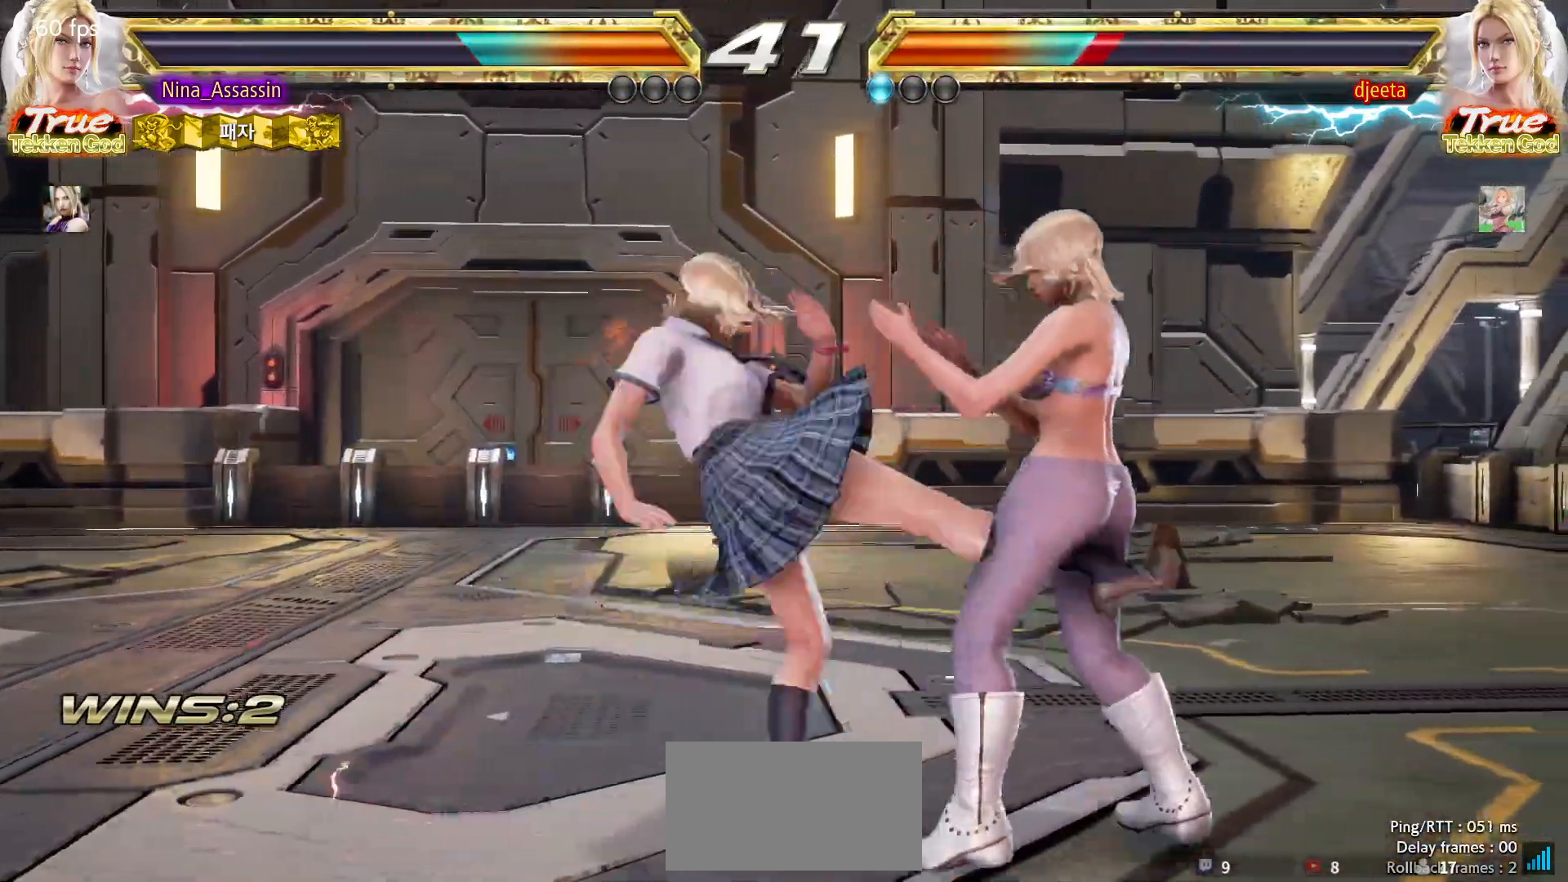
{"buttons": ["SQUARE"], "left_stick": "up-right", "events": [[83, "TRIANGLE", "up"], [400, "left_stick", "up-right"], [467, "SQUARE", "down"]]}
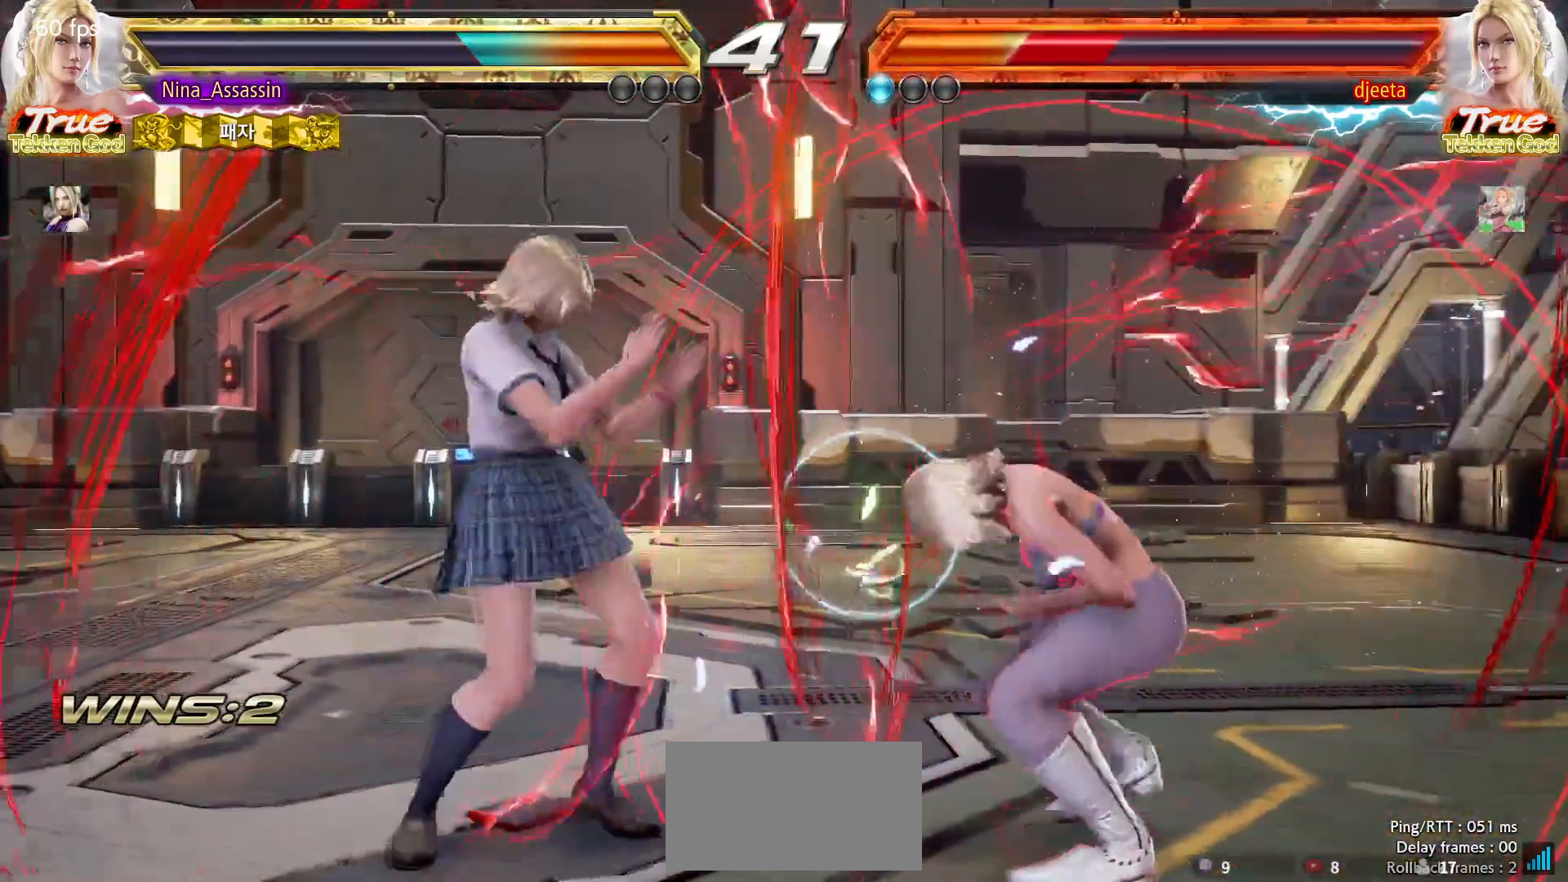
{"buttons": ["TRIANGLE"], "left_stick": "center", "events": [[17, "SQUARE", "up"], [50, "SQUARE", "down"], [100, "SQUARE", "up"], [167, "TRIANGLE", "down"], [183, "left_stick", "center"]]}
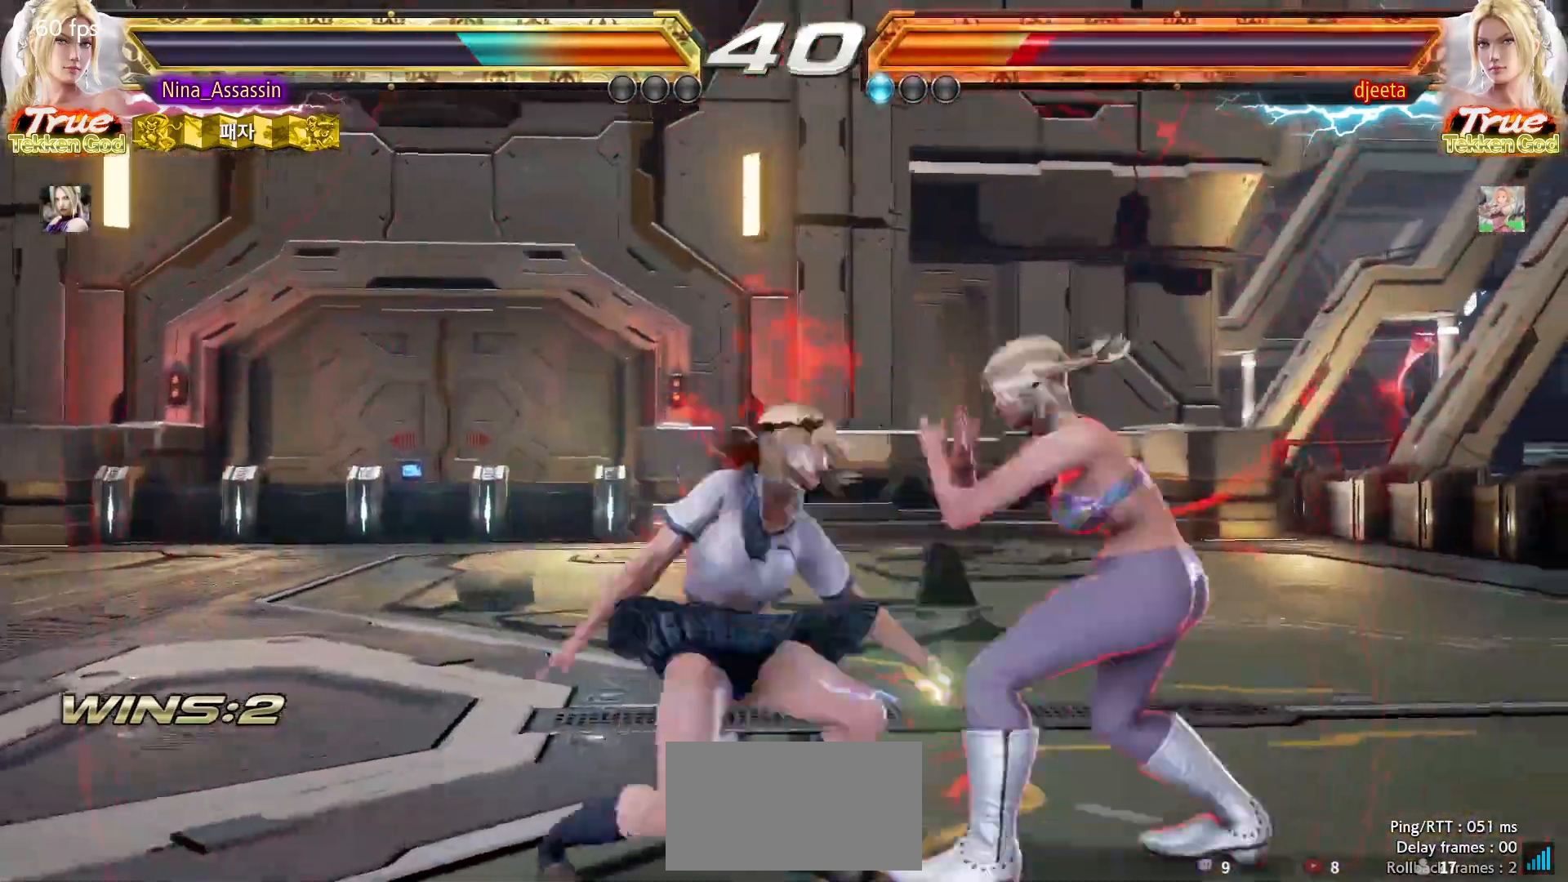
{"buttons": [], "left_stick": "center", "events": [[267, "SQUARE", "down"], [300, "TRIANGLE", "up"], [317, "SQUARE", "up"]]}
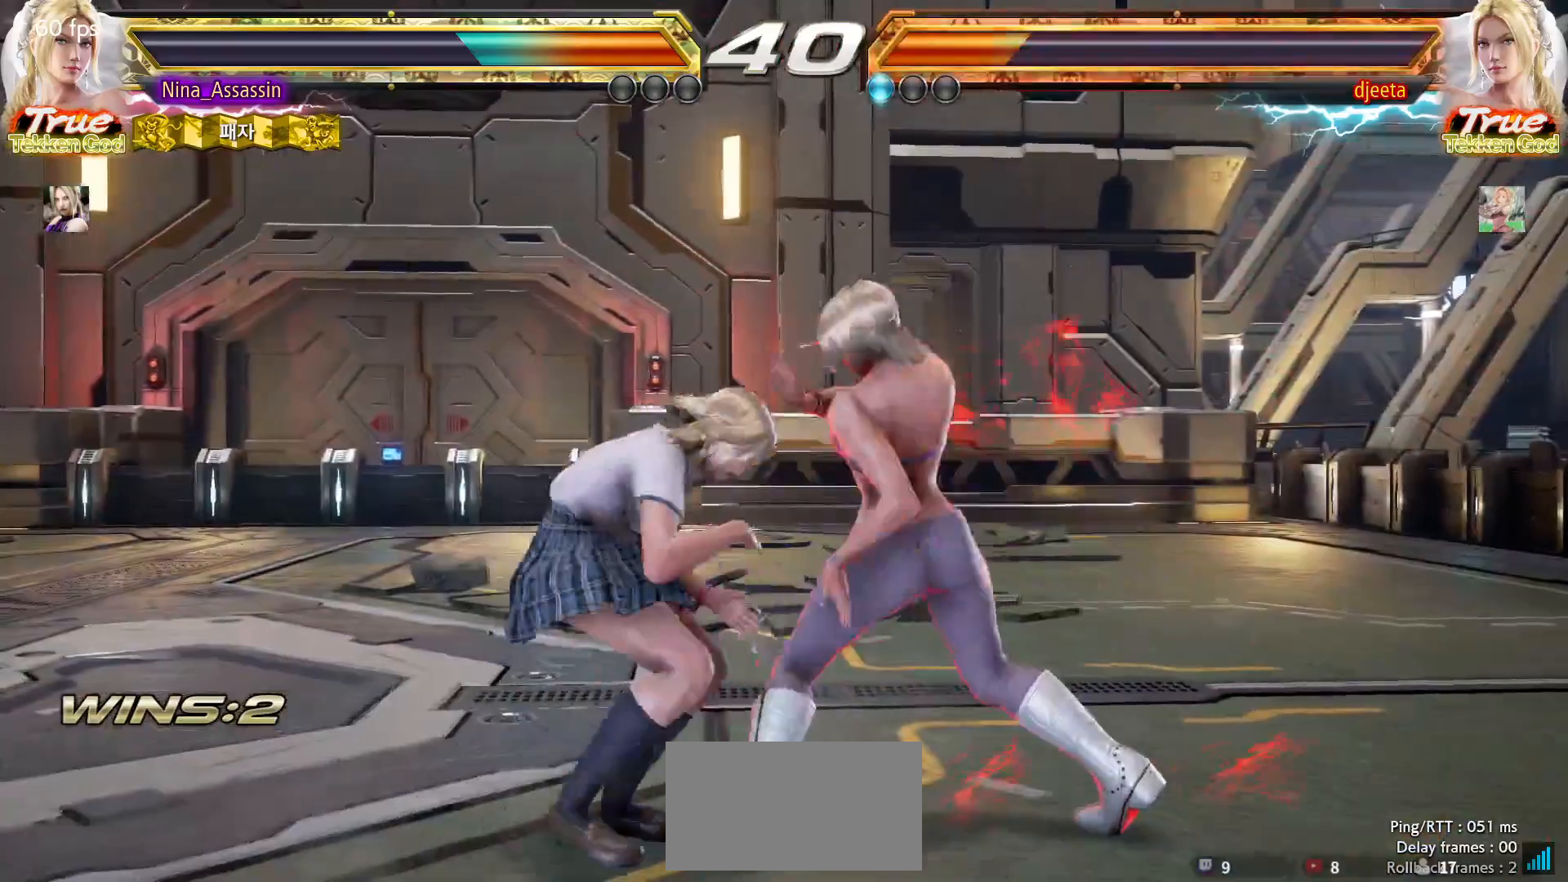
{"buttons": [], "left_stick": "left", "events": [[17, "left_stick", "left"]]}
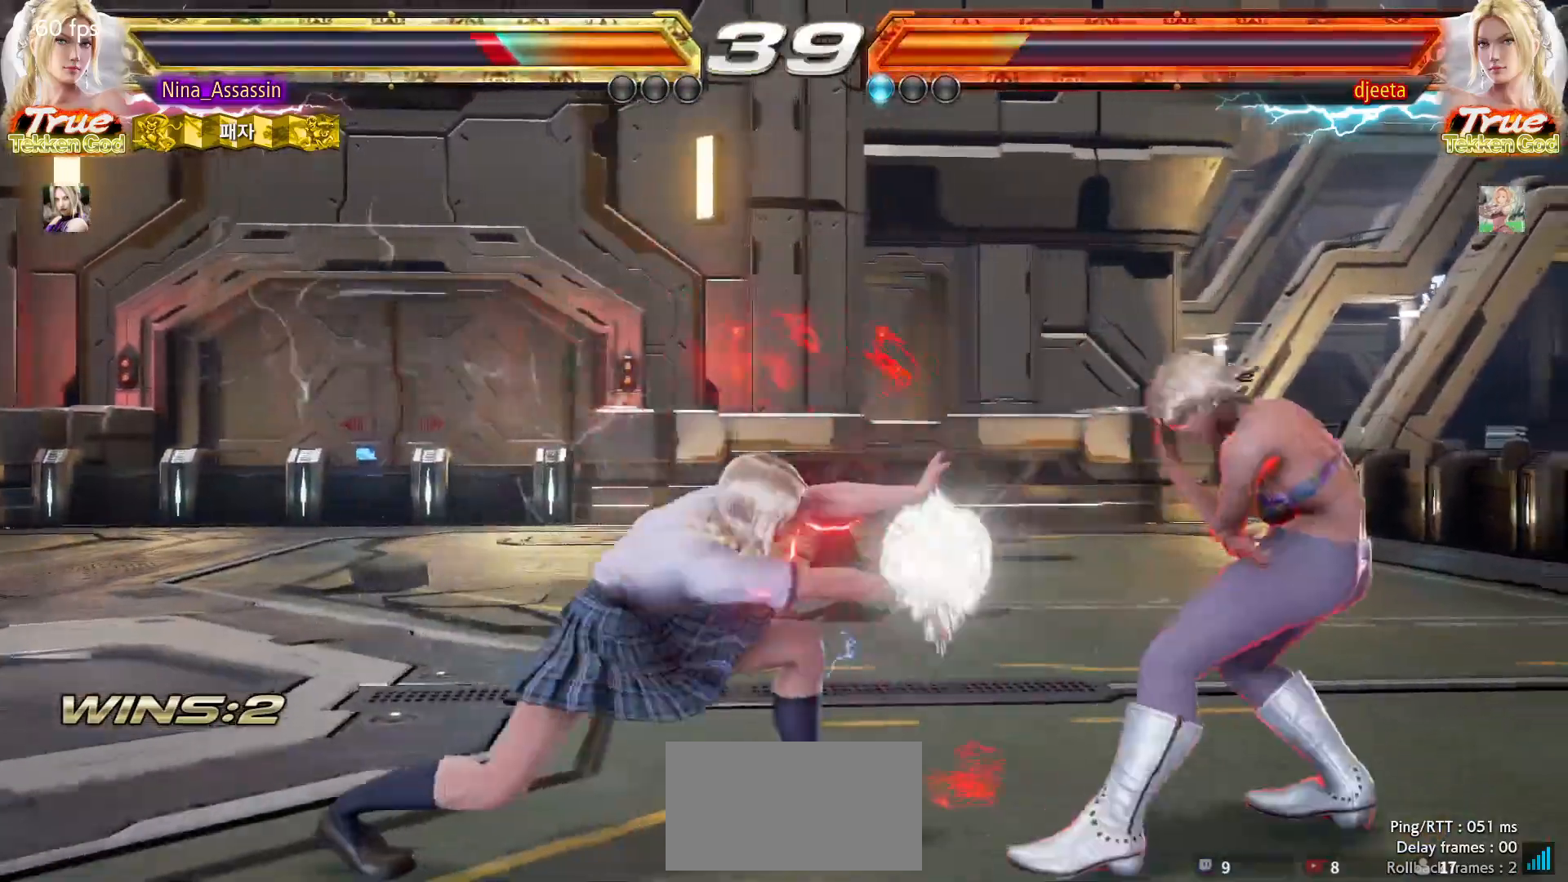
{"buttons": [], "left_stick": "left", "events": []}
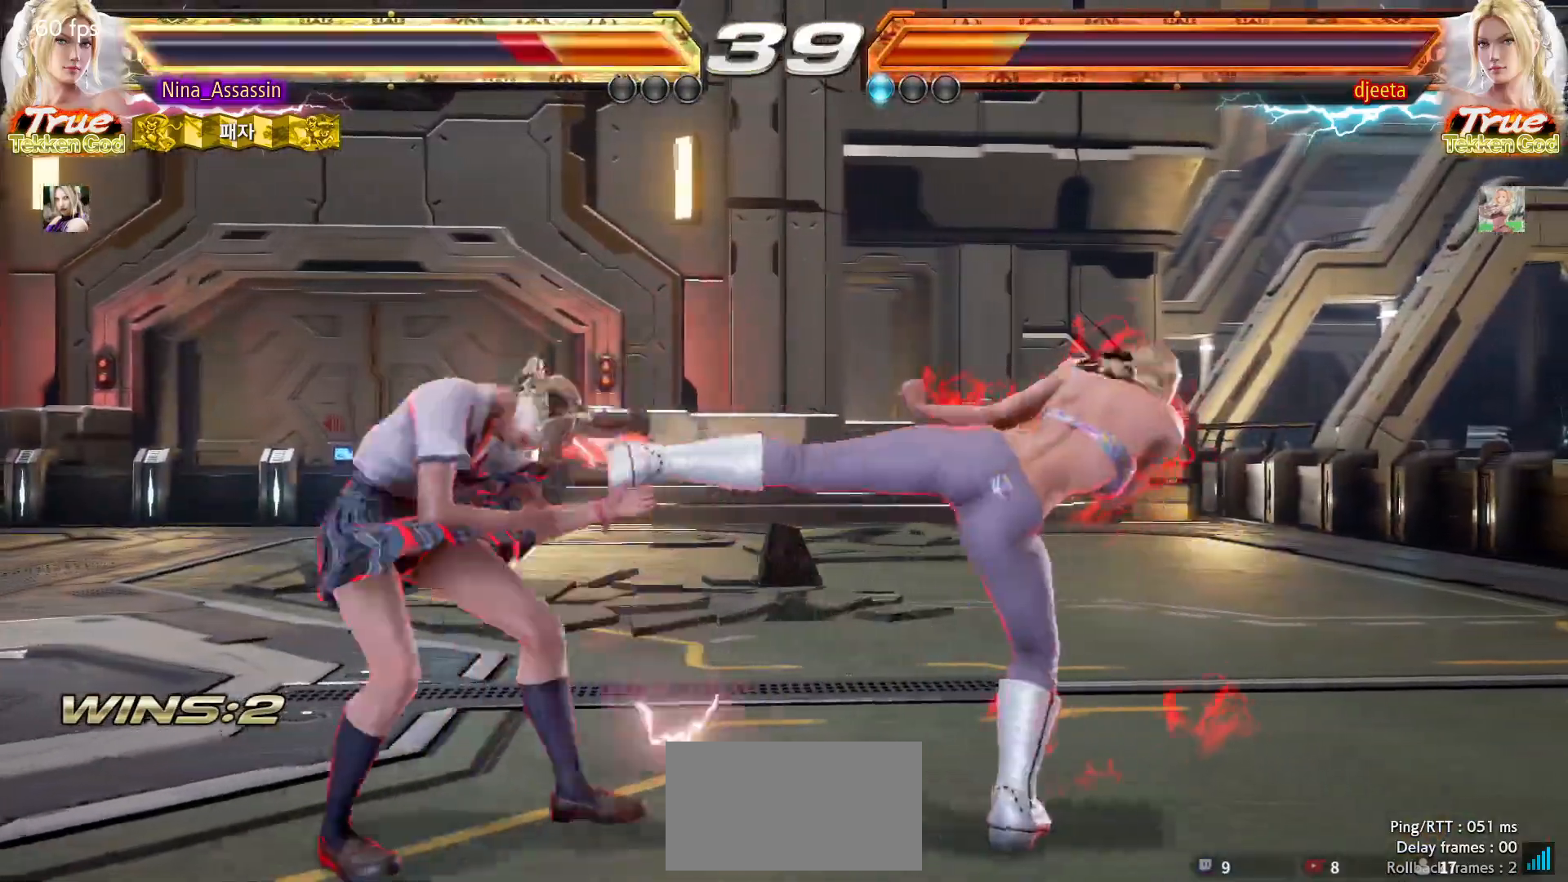
{"buttons": [], "left_stick": "left", "events": [[183, "left_stick", "down-left"], [367, "left_stick", "center"], [417, "left_stick", "left"]]}
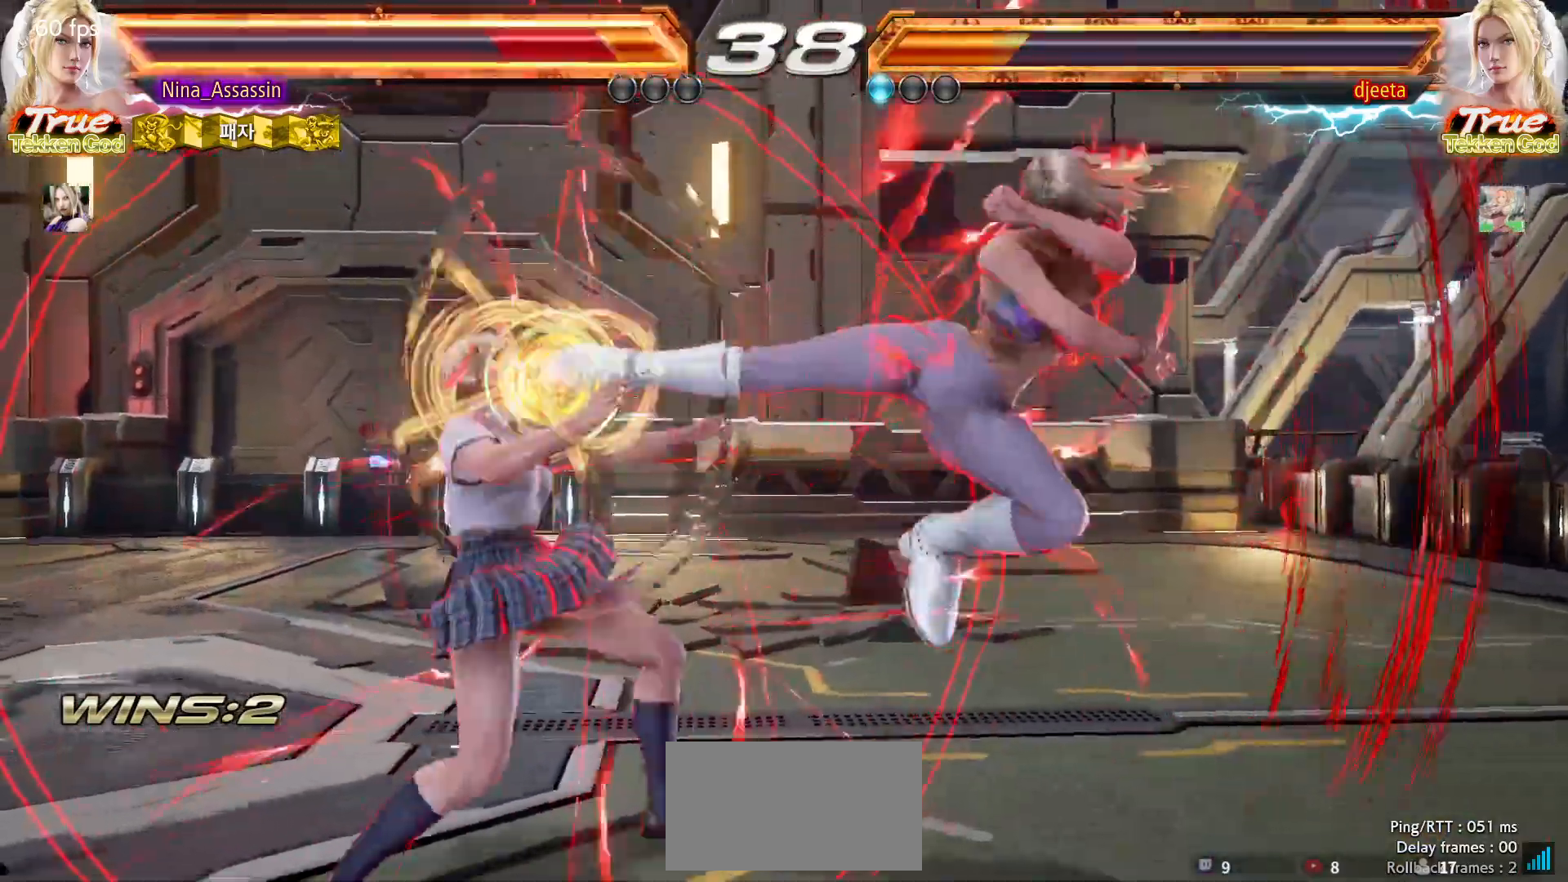
{"buttons": [], "left_stick": "down-left", "events": [[117, "left_stick", "down-left"]]}
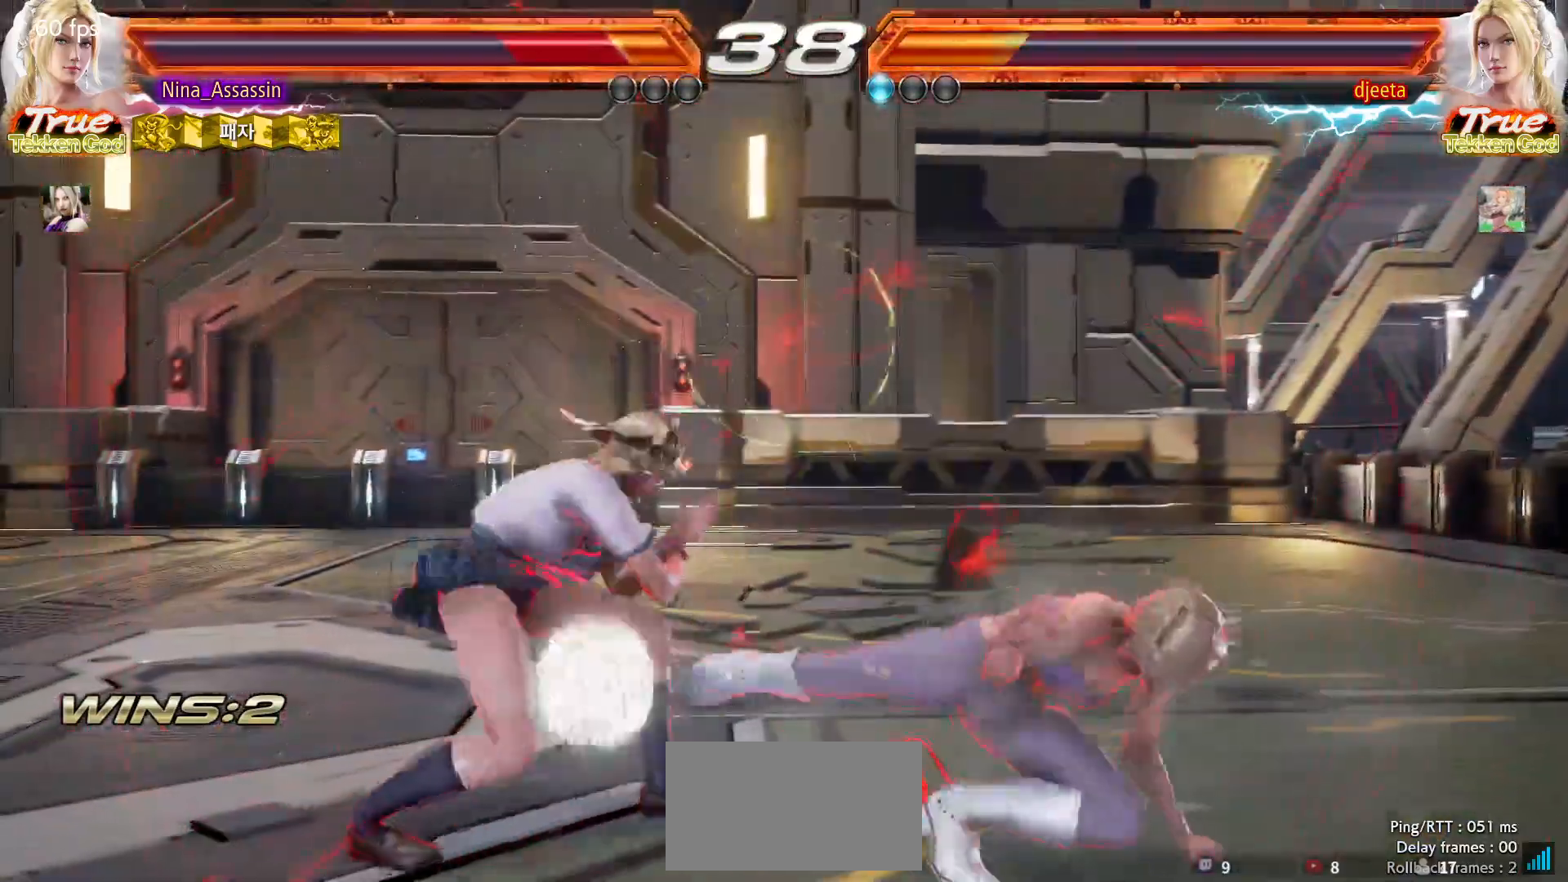
{"buttons": [], "left_stick": "center", "events": [[117, "left_stick", "center"], [200, "CIRCLE", "down"], [283, "CIRCLE", "up"]]}
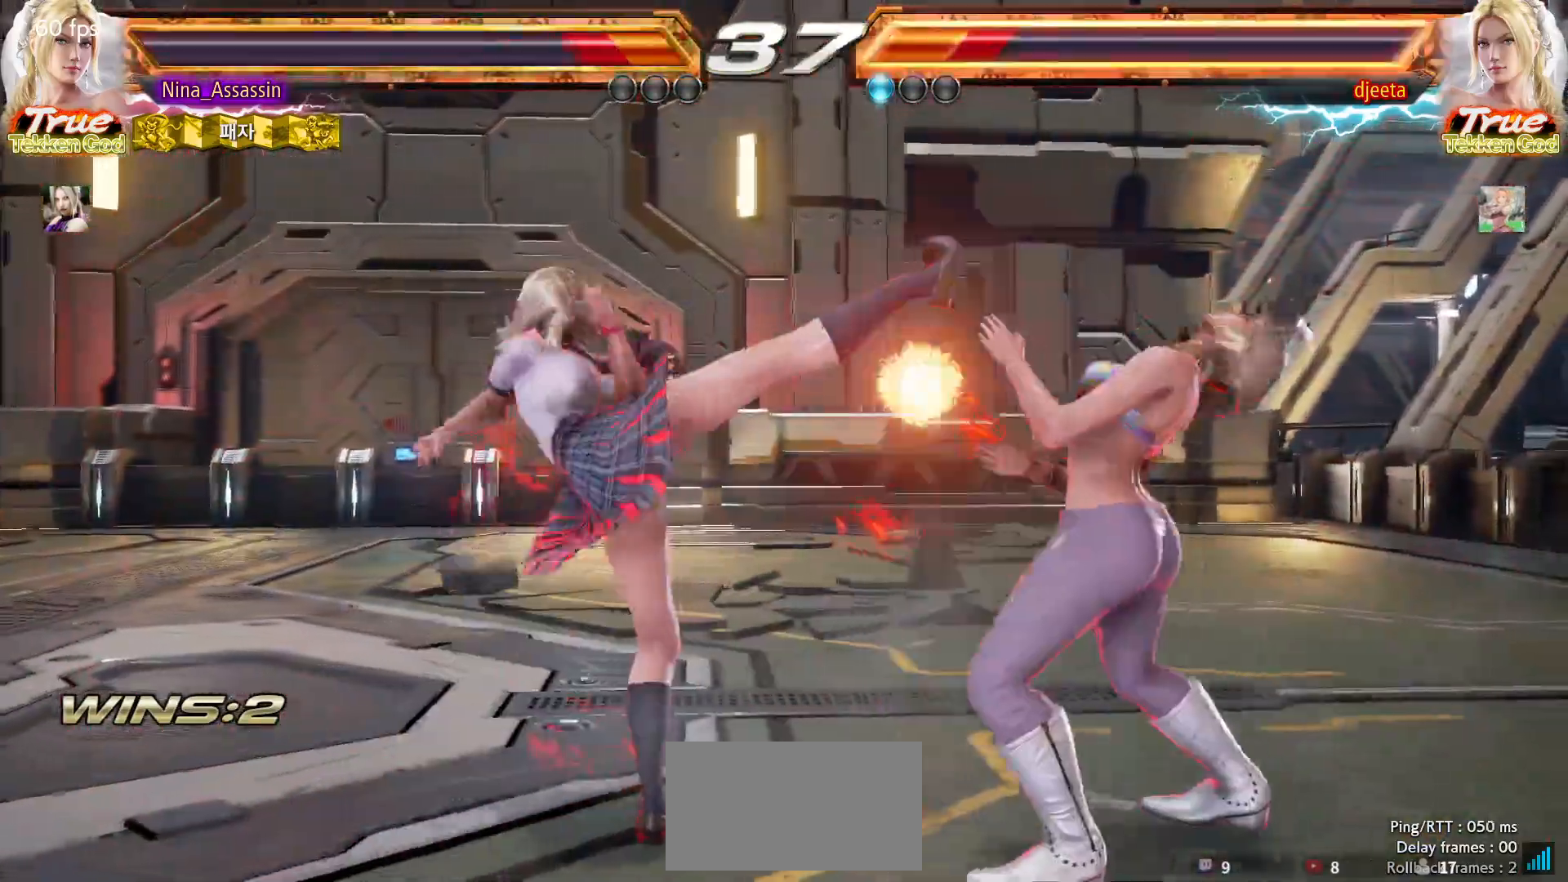
{"buttons": [], "left_stick": "down-right", "events": [[217, "left_stick", "right"], [283, "CROSS", "down"], [283, "TRIANGLE", "down"], [350, "CROSS", "up"], [350, "TRIANGLE", "up"], [417, "left_stick", "down-right"]]}
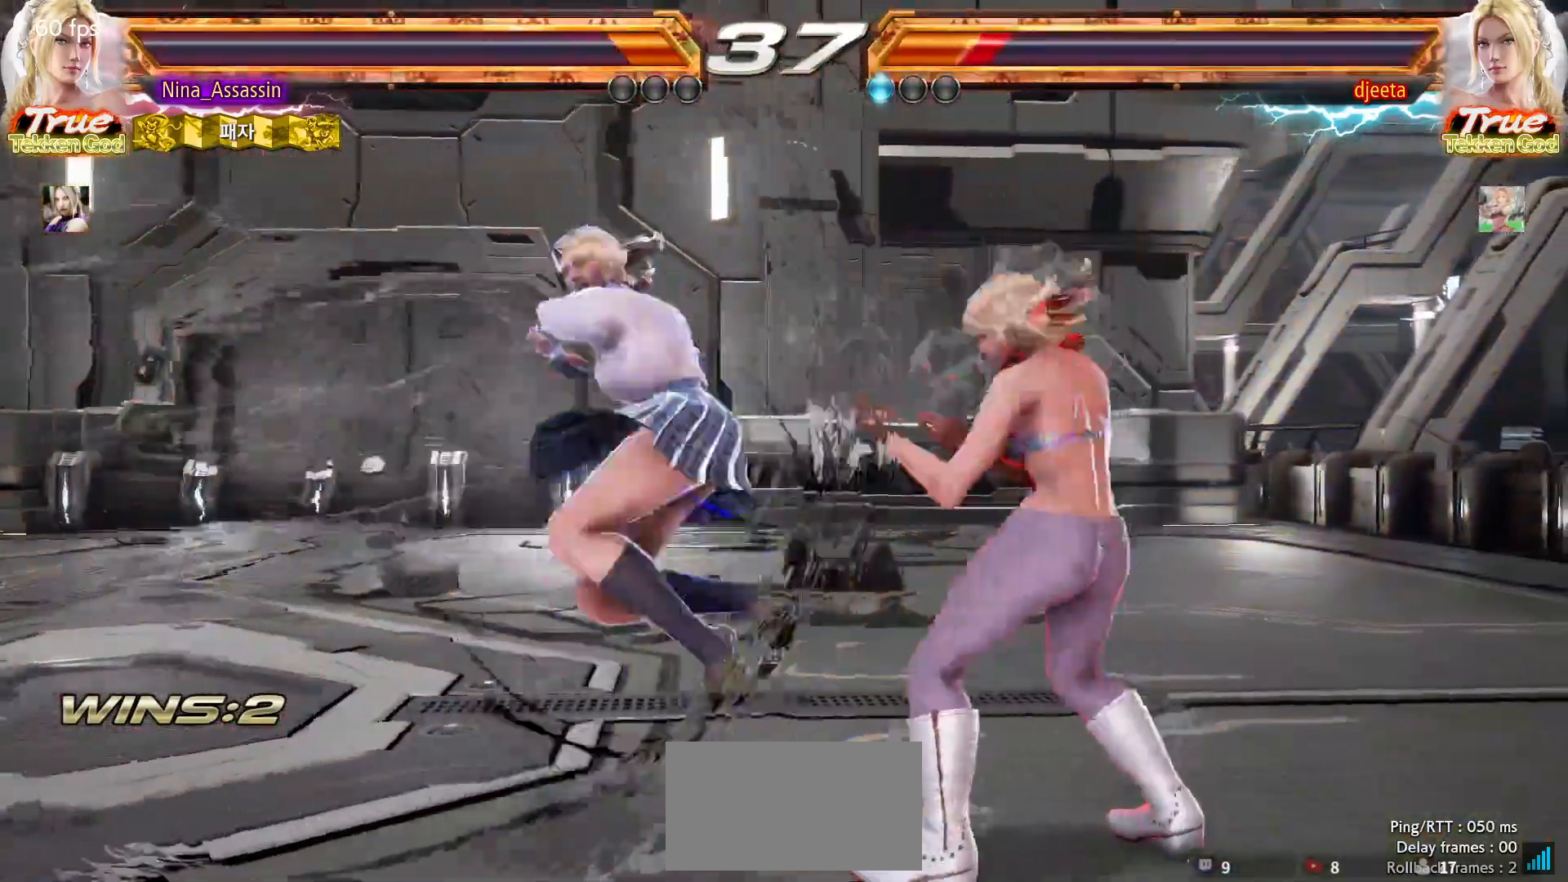
{"buttons": [], "left_stick": "right", "events": [[400, "left_stick", "center"], [483, "left_stick", "right"]]}
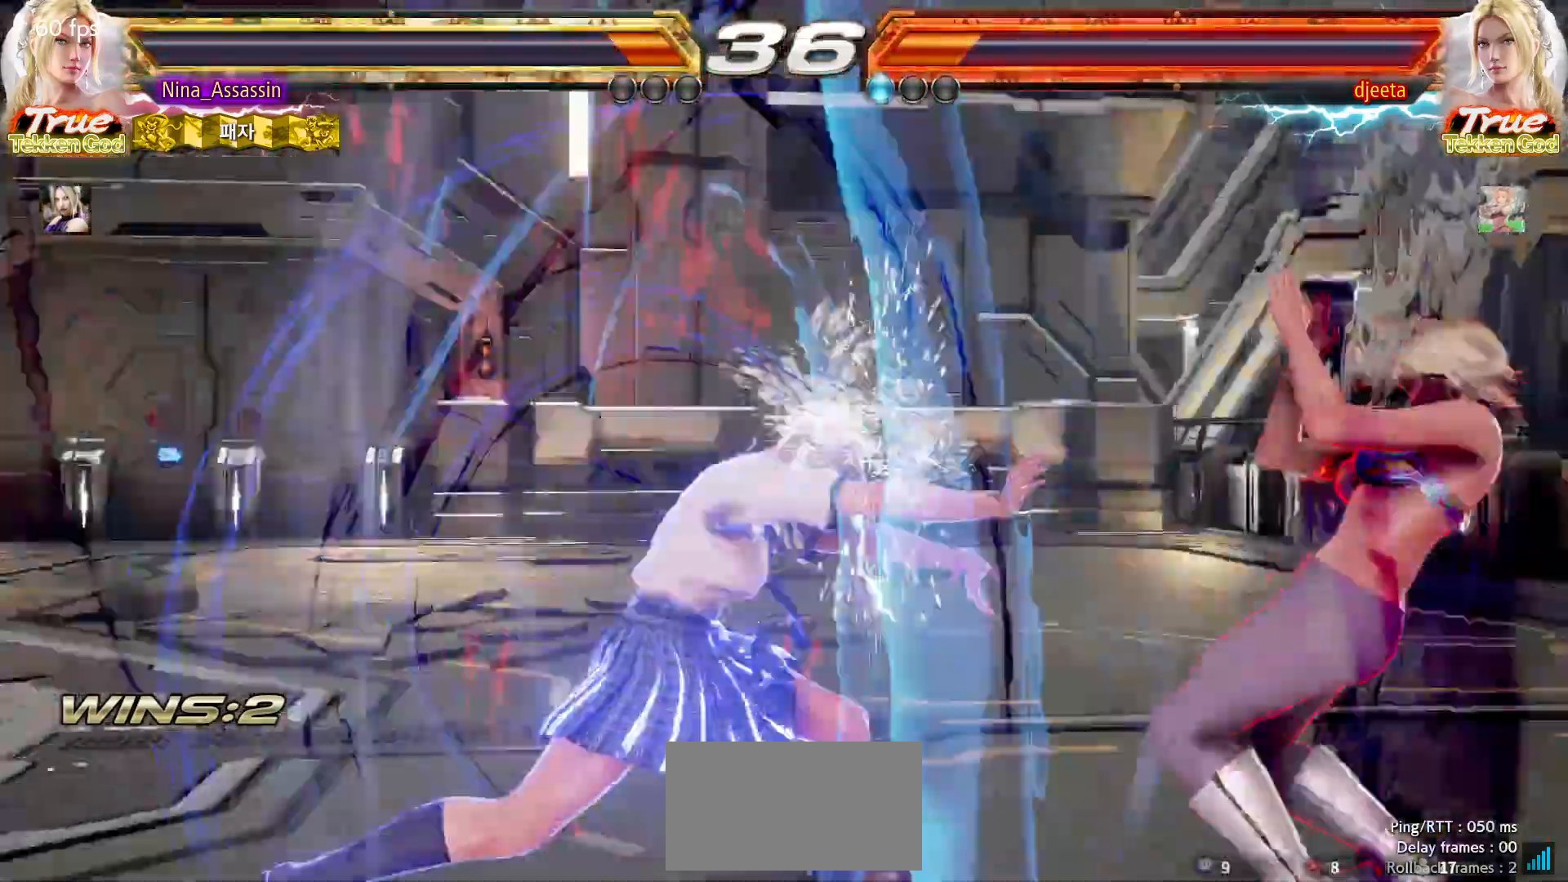
{"buttons": [], "left_stick": "left", "events": [[83, "CROSS", "down"], [100, "CROSS", "up"], [117, "CROSS", "down"], [167, "CROSS", "up"], [250, "TRIANGLE", "down"], [333, "TRIANGLE", "up"], [333, "left_stick", "center"], [417, "left_stick", "left"]]}
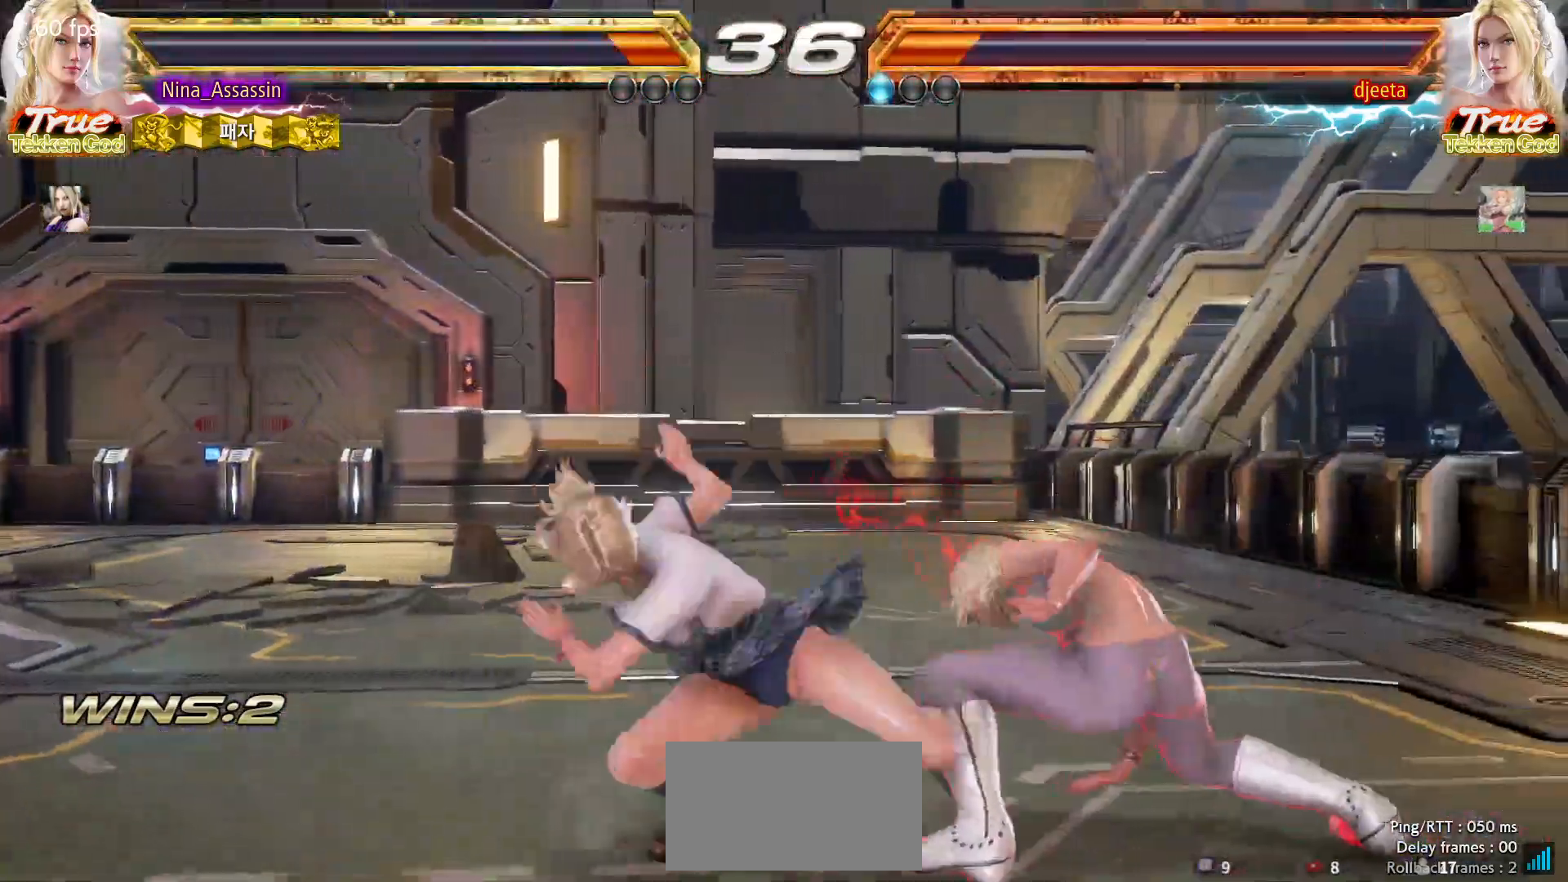
{"buttons": [], "left_stick": "down", "events": [[350, "left_stick", "center"], [483, "left_stick", "down"]]}
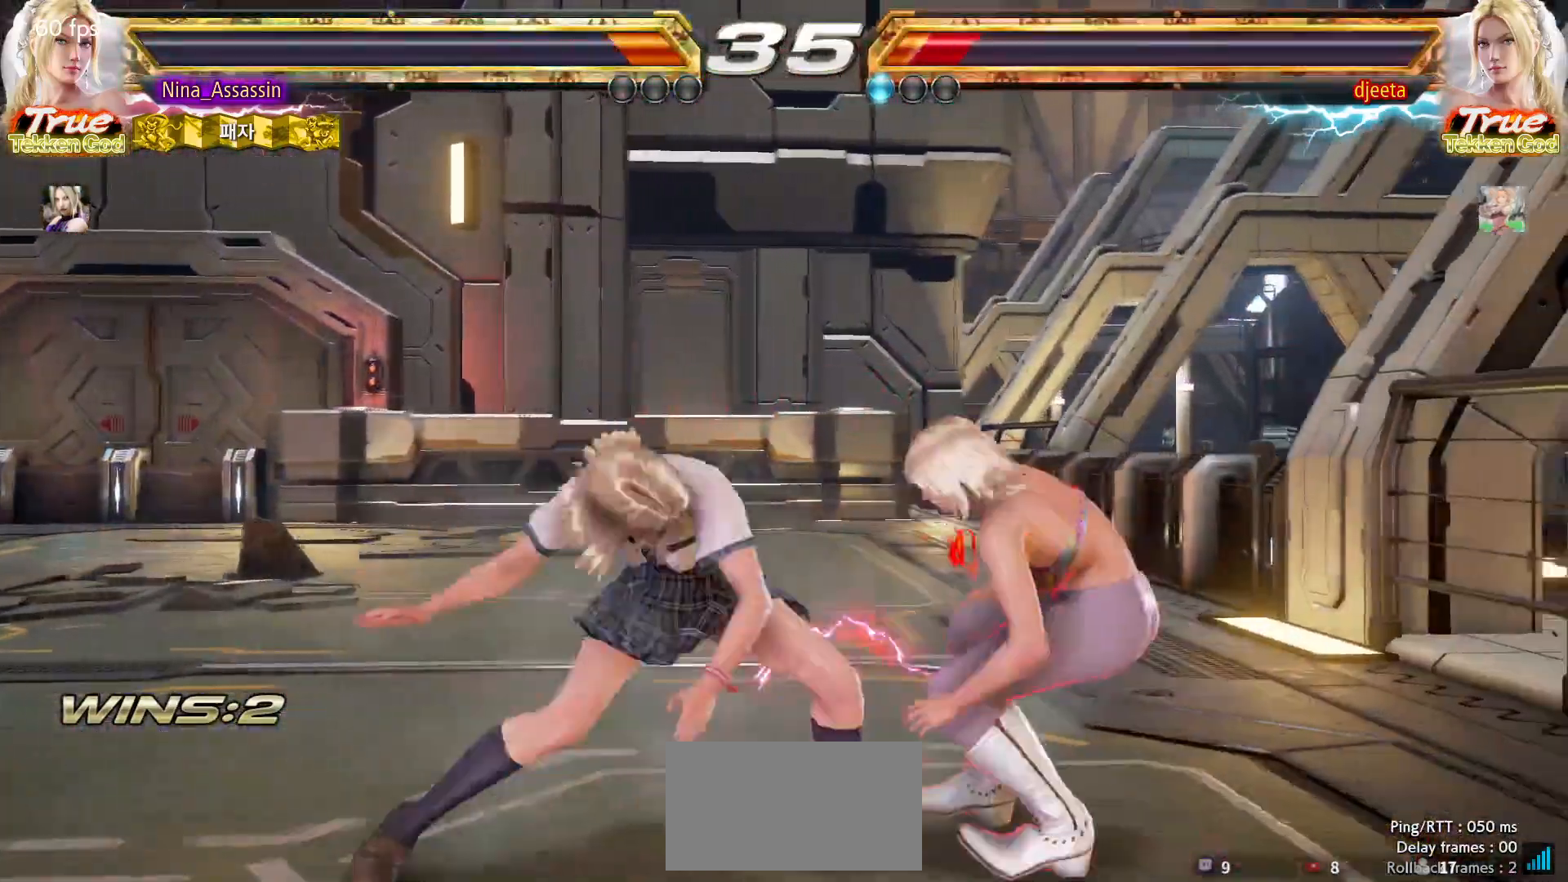
{"buttons": [], "left_stick": "center", "events": [[50, "CIRCLE", "down"], [133, "CIRCLE", "up"], [150, "left_stick", "center"]]}
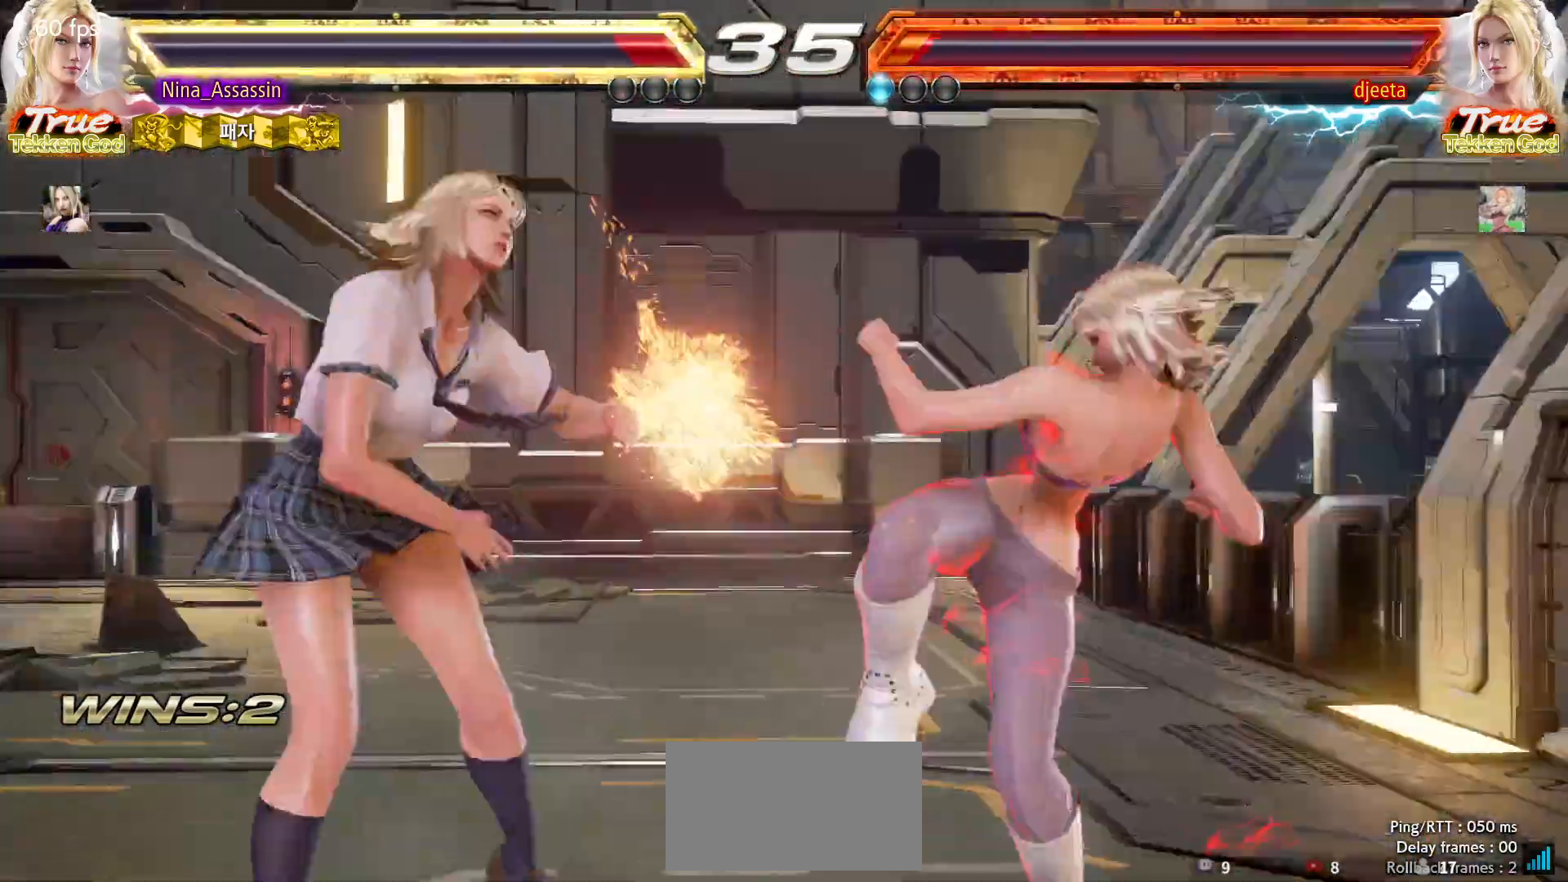
{"buttons": [], "left_stick": "center", "events": [[250, "left_stick", "left"], [383, "left_stick", "center"]]}
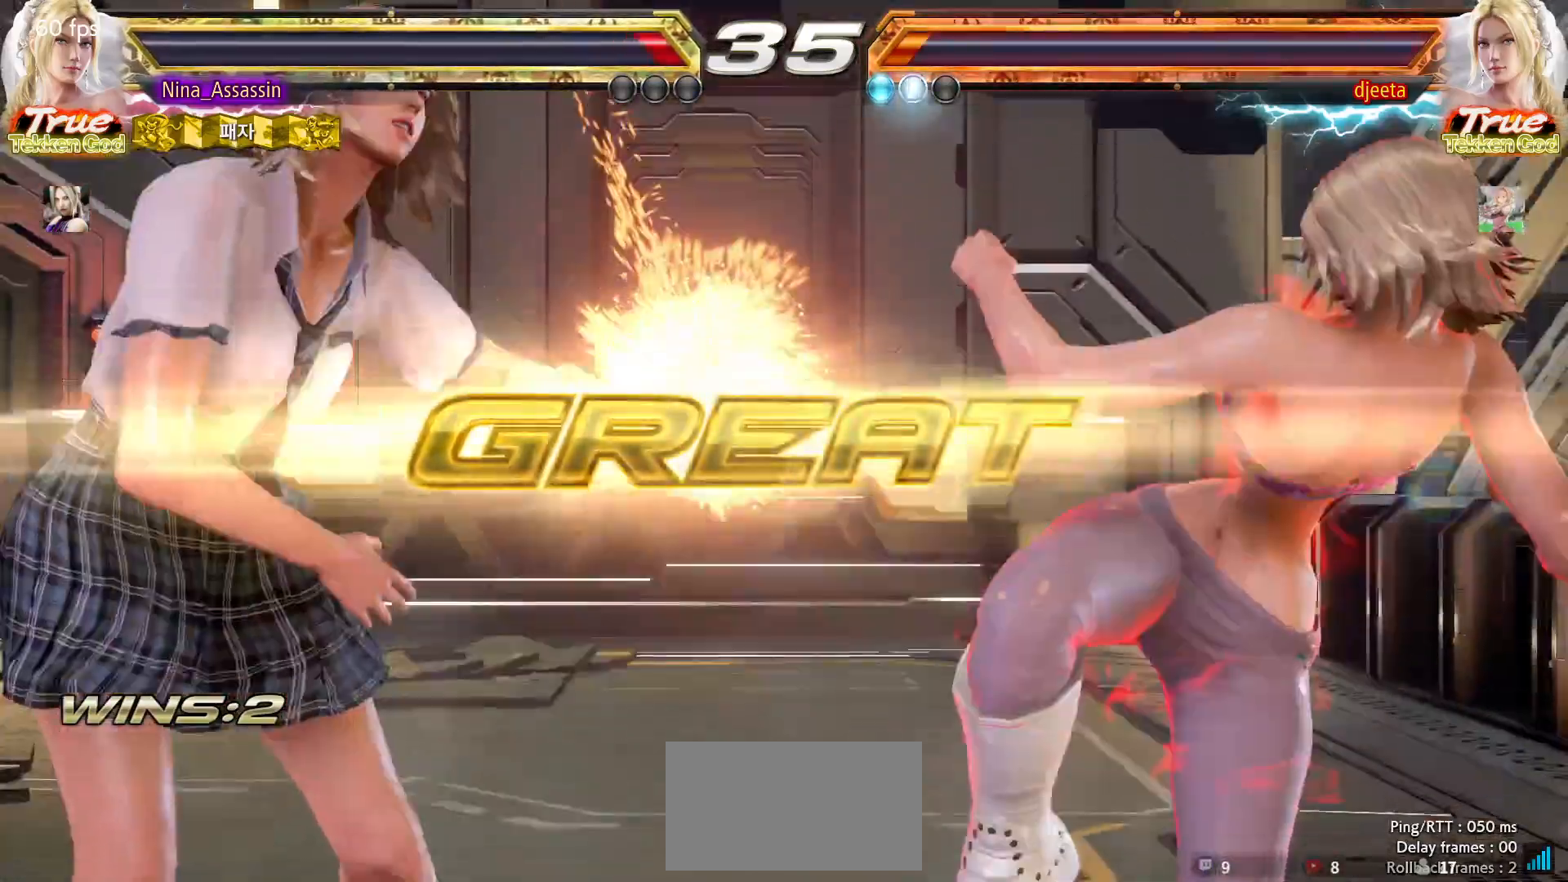
{"buttons": [], "left_stick": "center", "events": []}
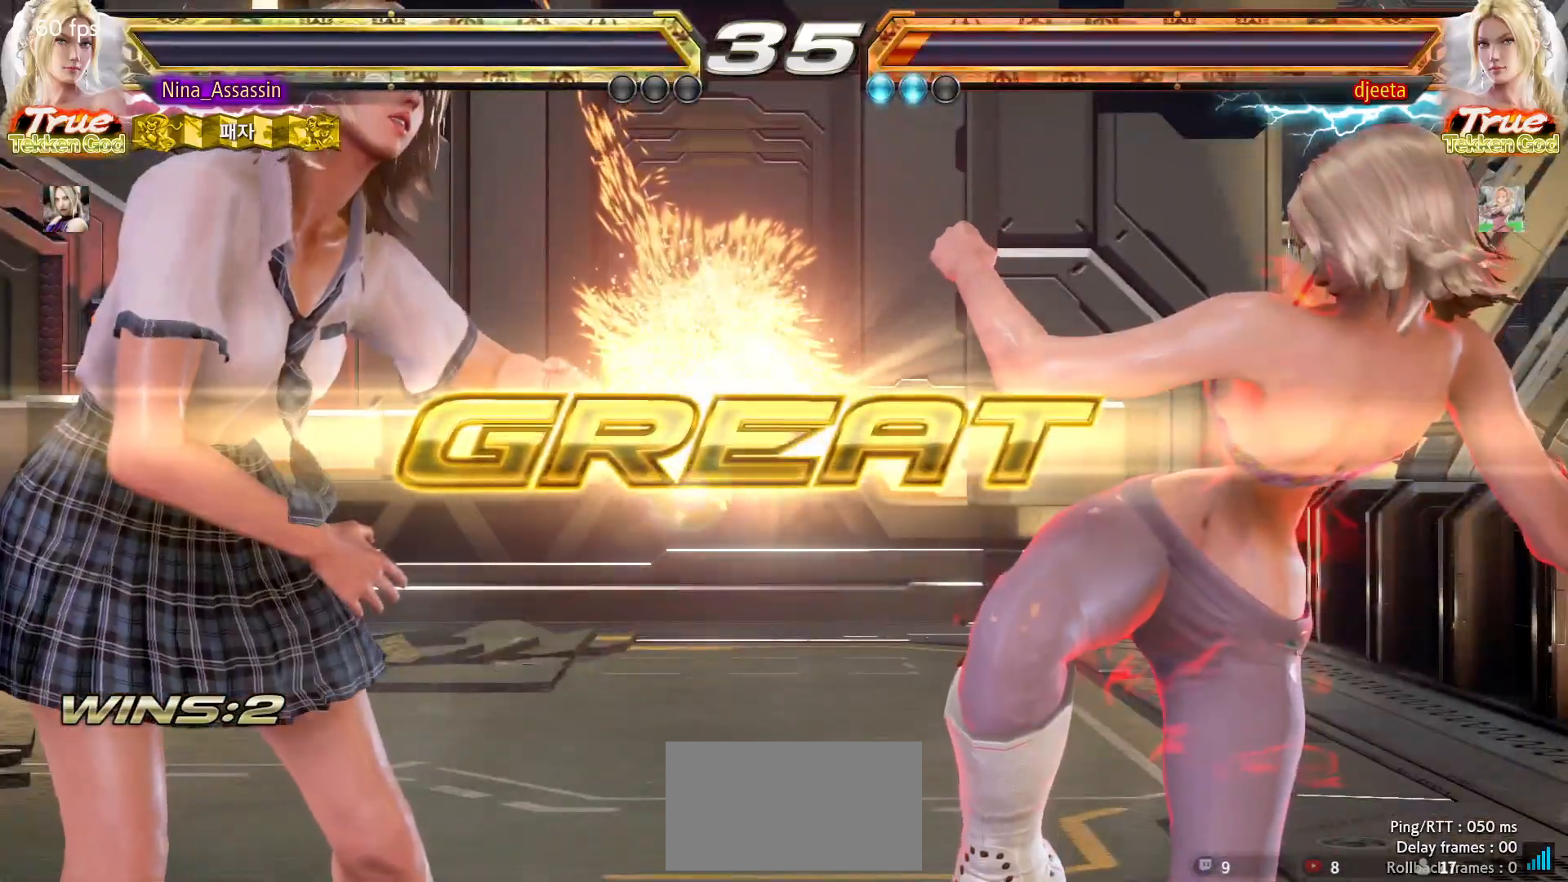
{"buttons": [], "left_stick": "center", "events": []}
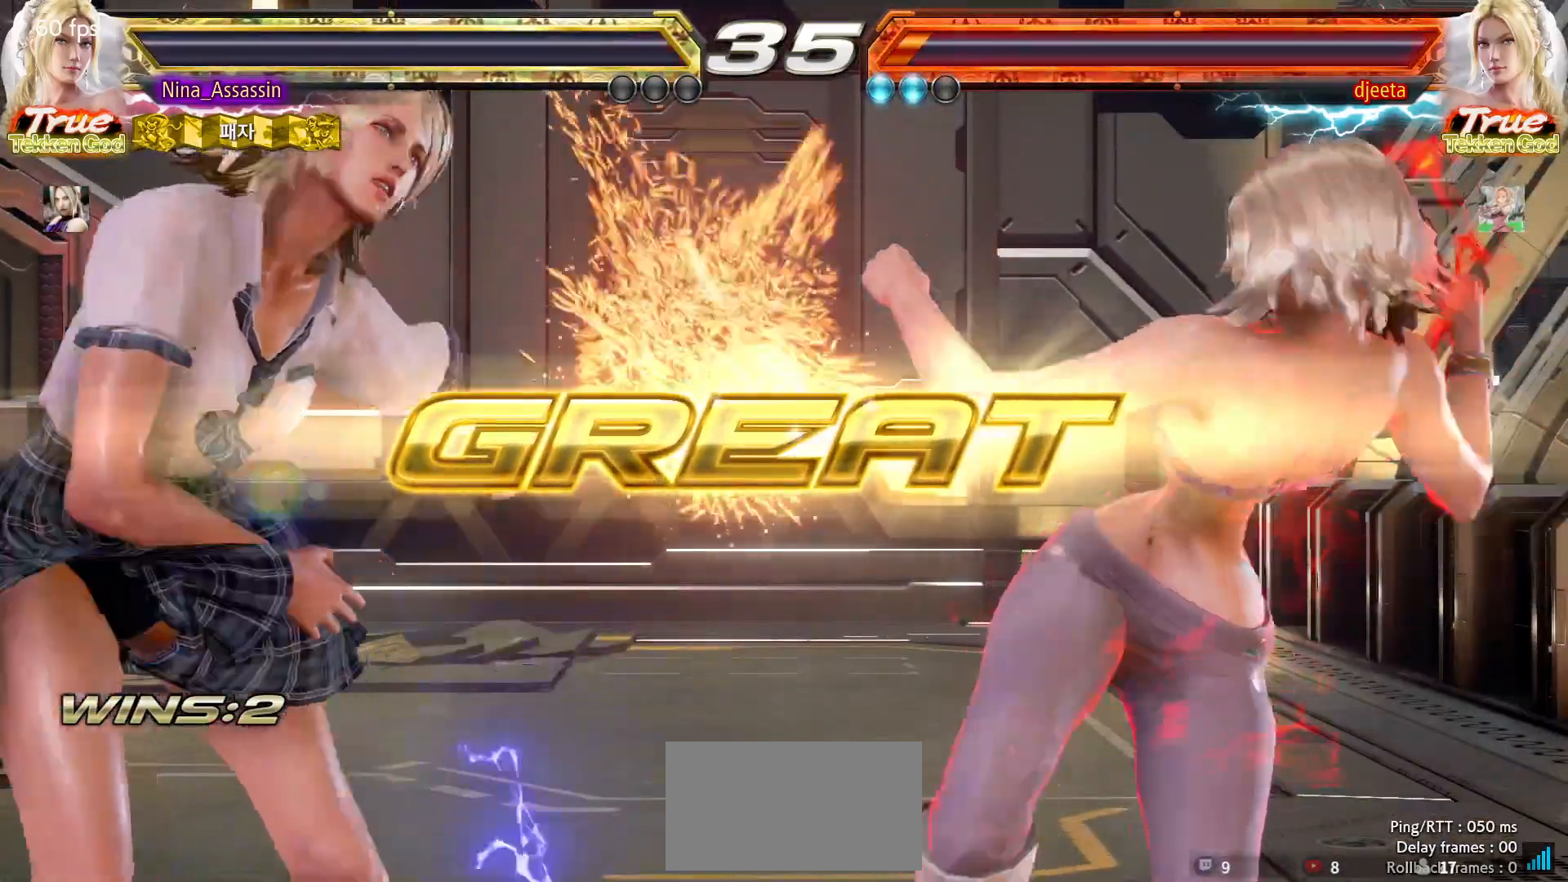
{"buttons": [], "left_stick": "center", "events": []}
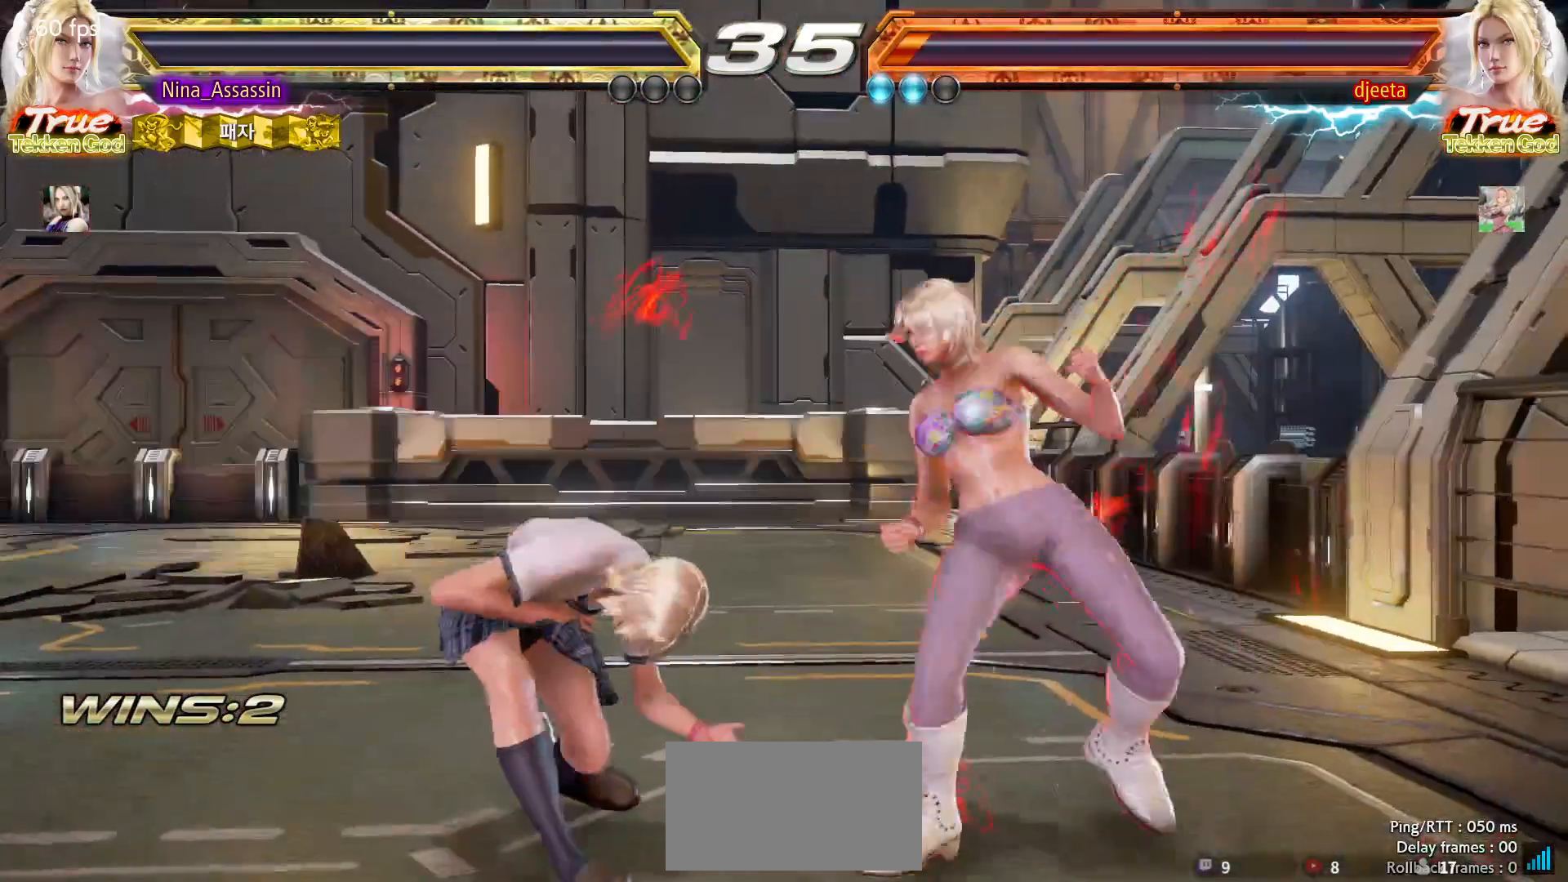
{"buttons": [], "left_stick": "center", "events": []}
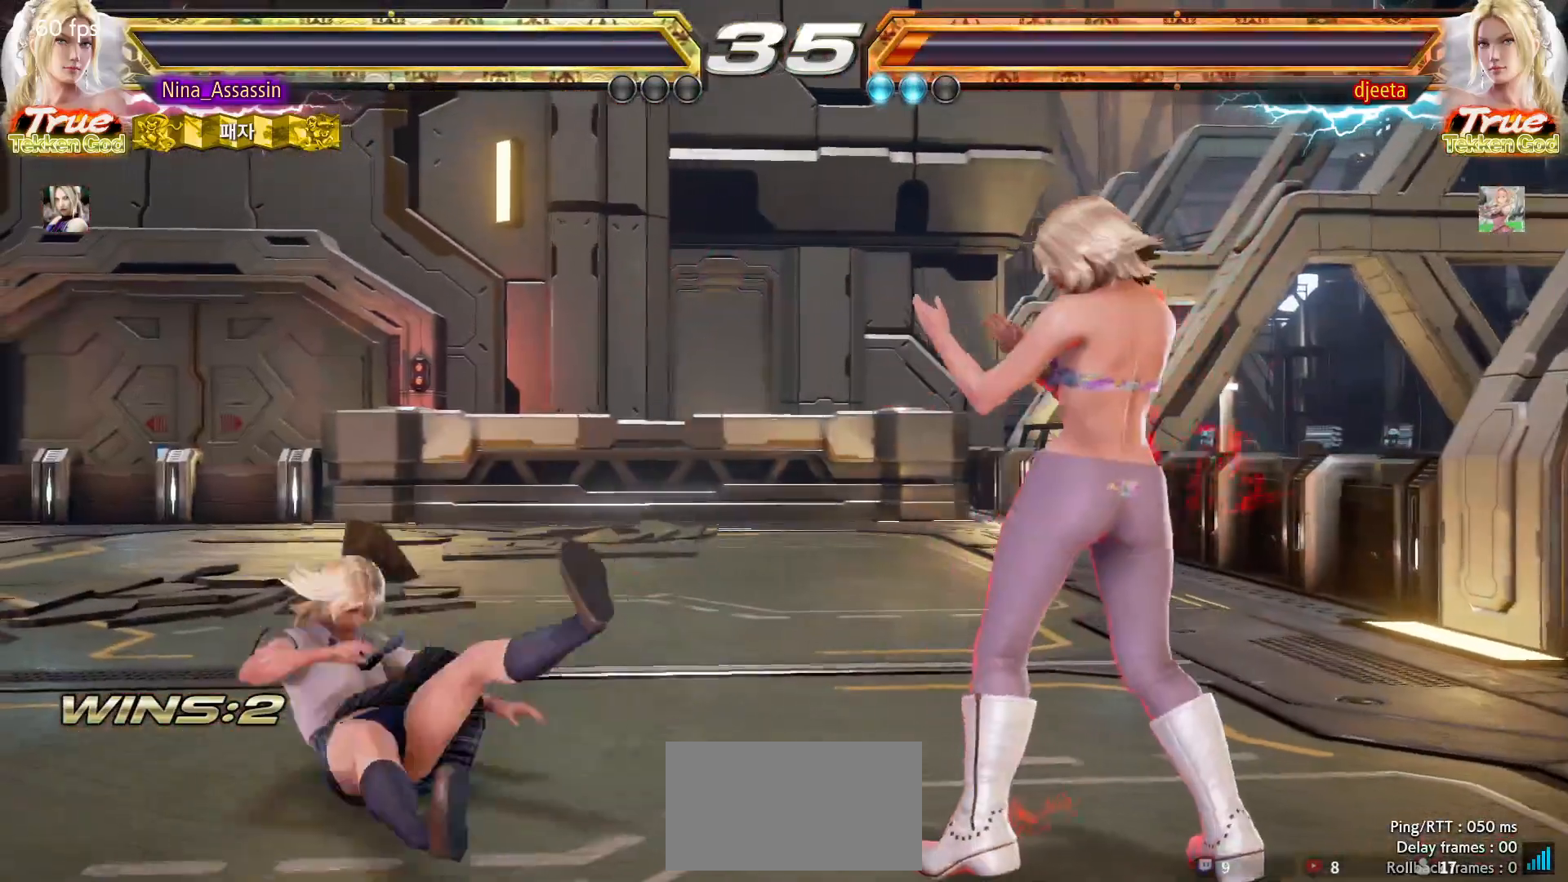
{"buttons": [], "left_stick": "center", "events": []}
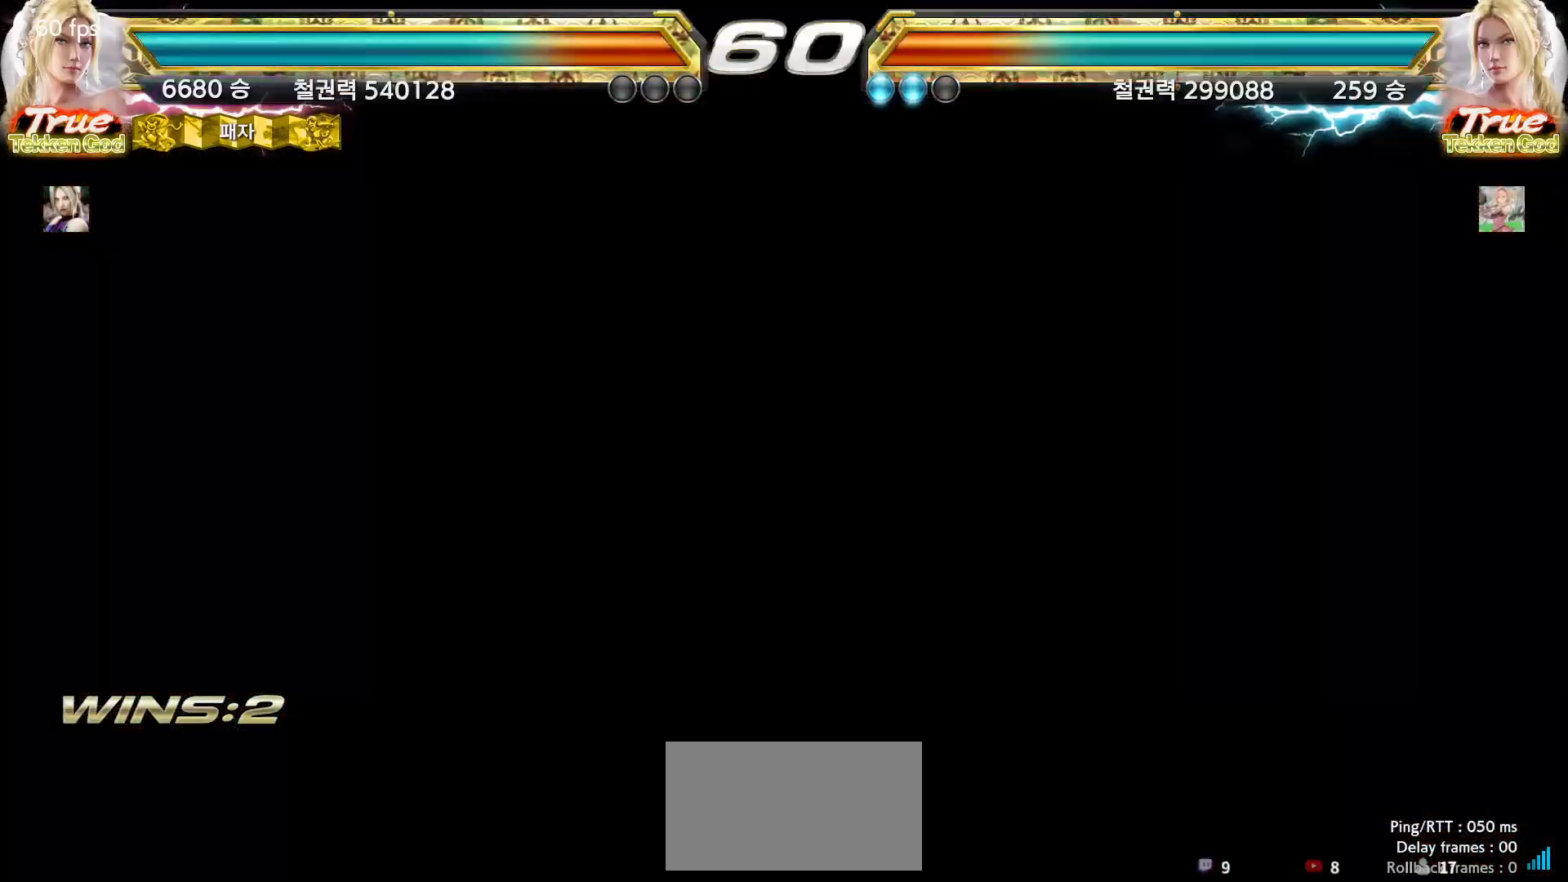
{"buttons": [], "left_stick": "center", "events": [[83, "START", "down"], [150, "START", "up"], [183, "START", "down"], [233, "START", "up"], [283, "START", "down"], [317, "START", "up"], [350, "START", "down"], [417, "START", "up"], [450, "START", "down"], [500, "START", "up"]]}
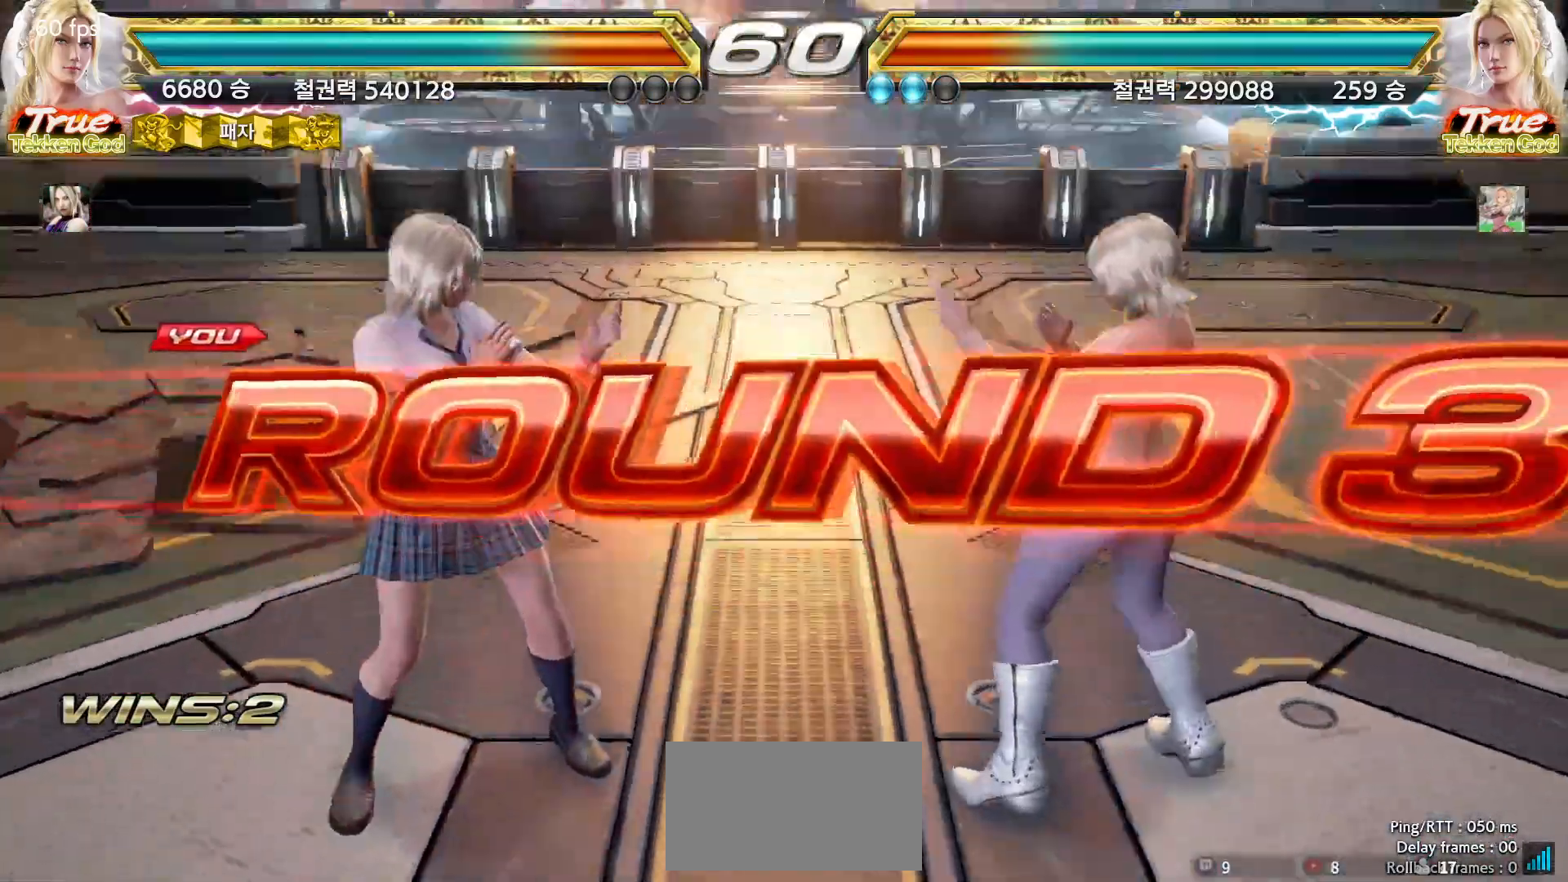
{"buttons": ["START"], "left_stick": "center", "events": [[33, "START", "down"], [83, "START", "up"], [150, "START", "down"], [183, "START", "up"], [217, "START", "down"], [267, "START", "up"], [317, "START", "down"], [367, "START", "up"], [400, "START", "down"], [450, "START", "up"], [500, "START", "down"]]}